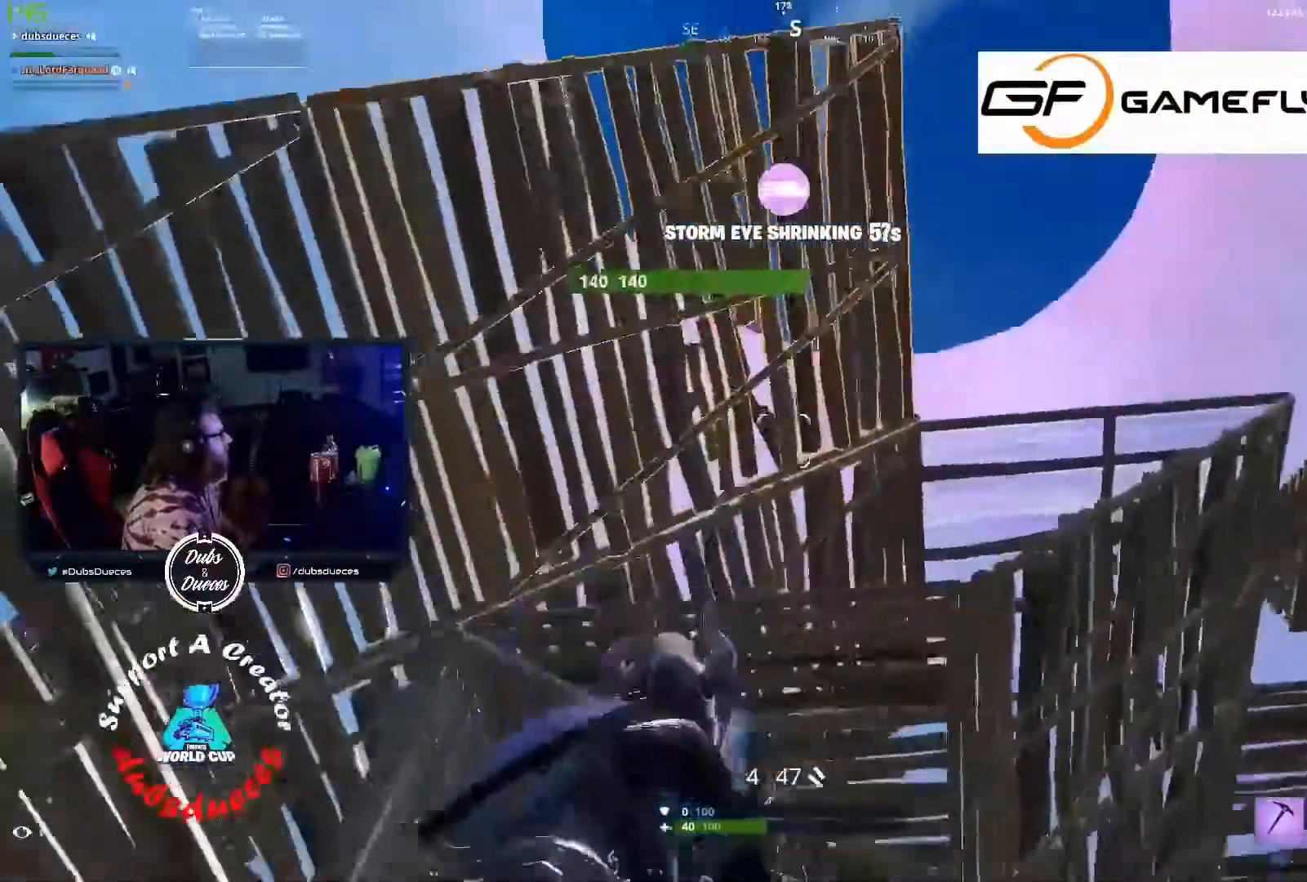
Gameplay with a controller (PlayStation layout); each line is a JSON object with the inputs held at the frame after it. "events" lists button and stick changes between this image and that frame as [ms after this image, input, new state], when the widget could be followed in between.
{"buttons": ["R2"], "left_stick": "up", "right_stick": "down", "events": [[17, "left_stick", "up-left"], [83, "L1", "up"], [183, "L1", "down"], [183, "left_stick", "up"], [283, "L1", "up"], [283, "right_stick", "down"], [383, "R2", "down"]]}
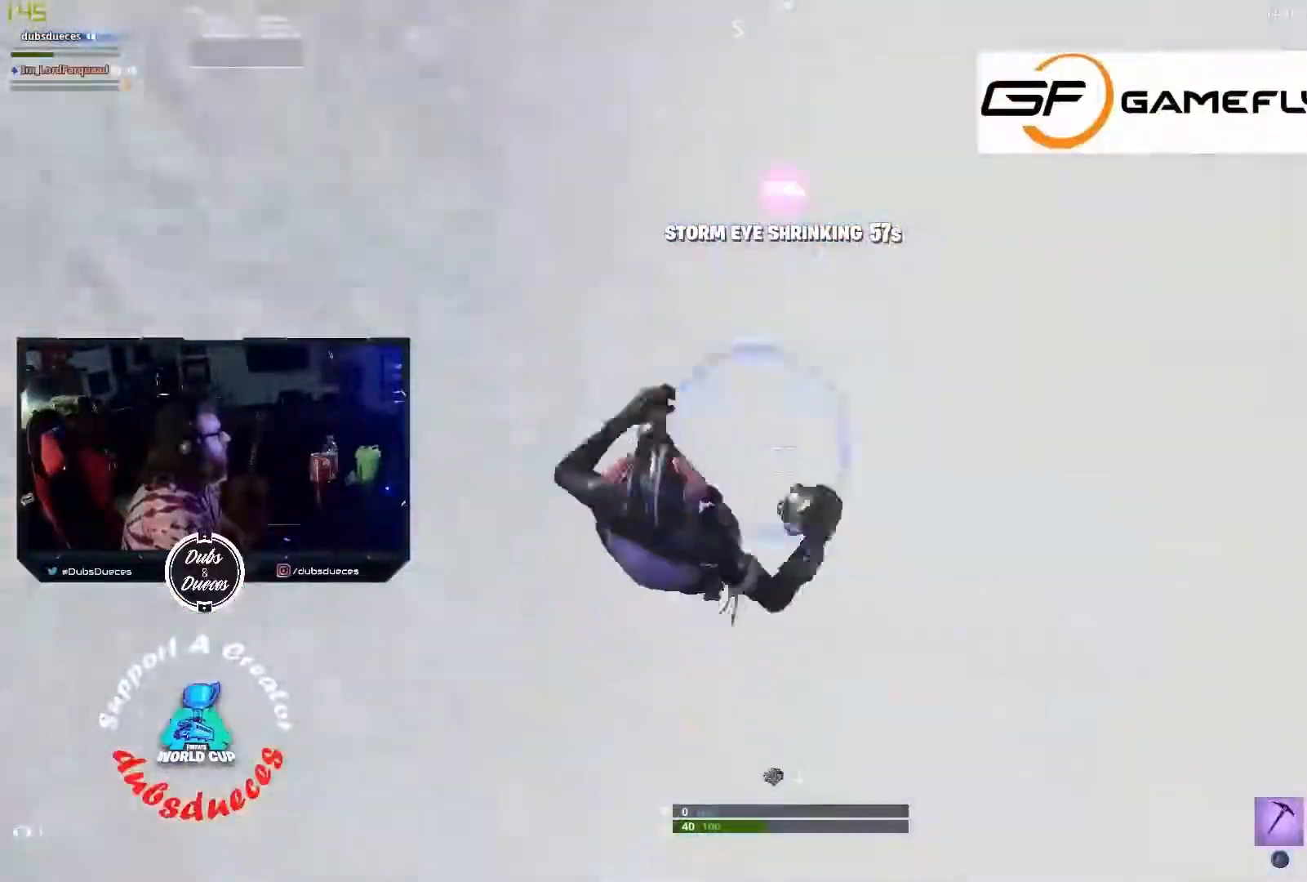
{"buttons": [], "left_stick": "down", "right_stick": "up-left", "events": [[17, "R2", "up"], [83, "left_stick", "up-right"], [83, "right_stick", "center"], [250, "CROSS", "down"], [250, "left_stick", "right"], [350, "CROSS", "up"], [383, "left_stick", "down"], [417, "right_stick", "up-left"]]}
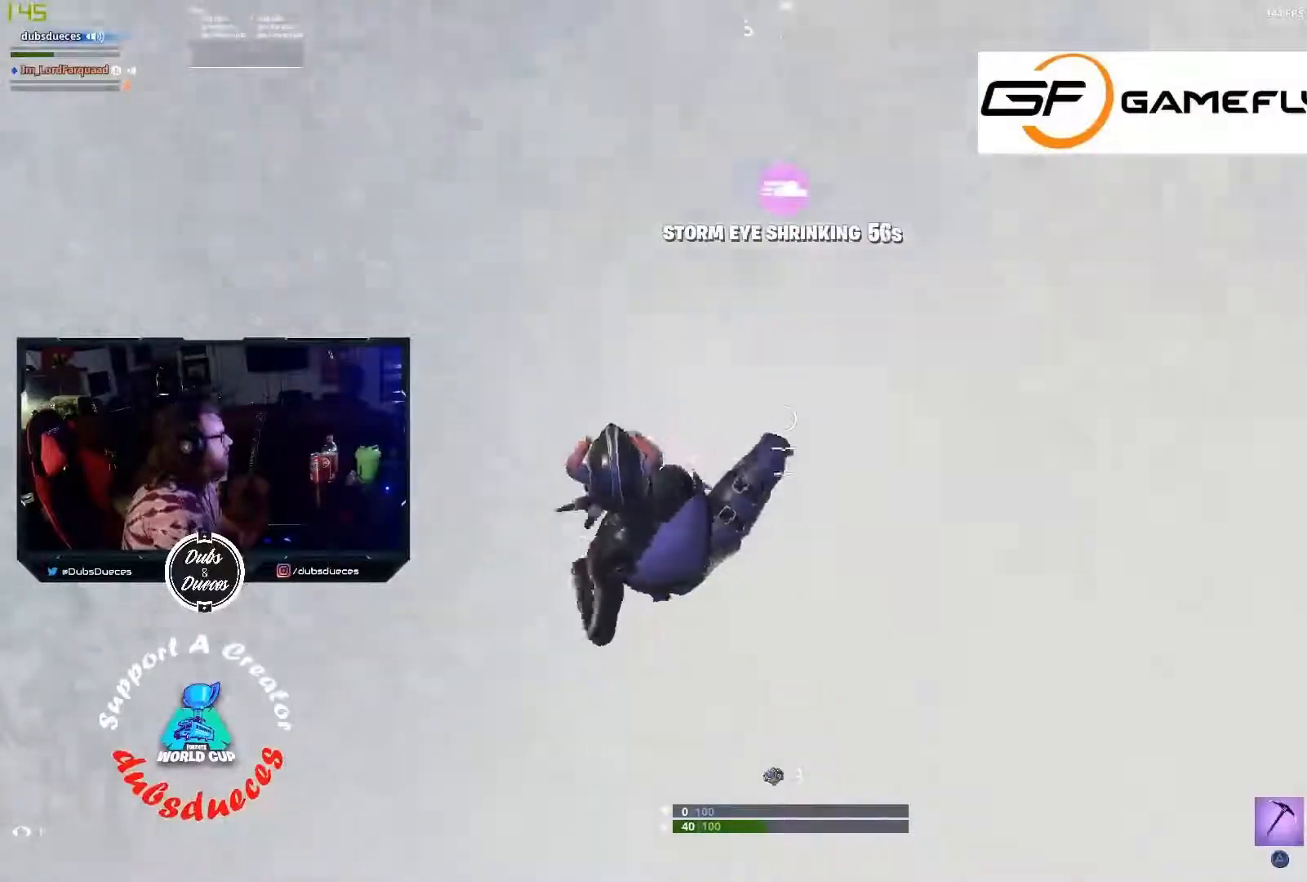
{"buttons": ["R1"], "left_stick": "up-left", "right_stick": "up-left", "events": [[17, "left_stick", "up"], [283, "right_stick", "center"], [383, "left_stick", "up-left"], [450, "R1", "down"], [450, "right_stick", "up-left"]]}
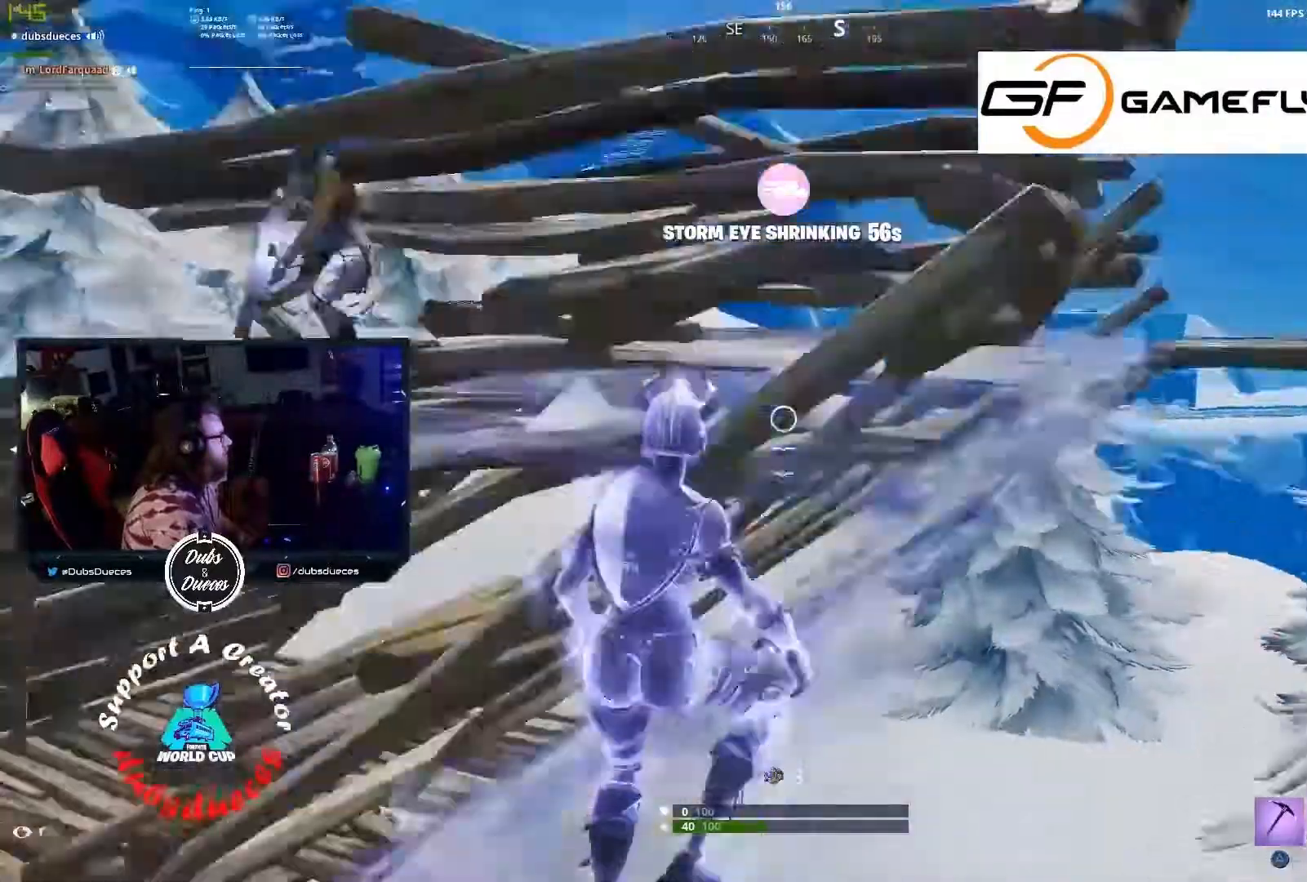
{"buttons": [], "left_stick": "left", "right_stick": "down-left", "events": [[117, "right_stick", "down-left"], [250, "R1", "up"], [383, "left_stick", "left"]]}
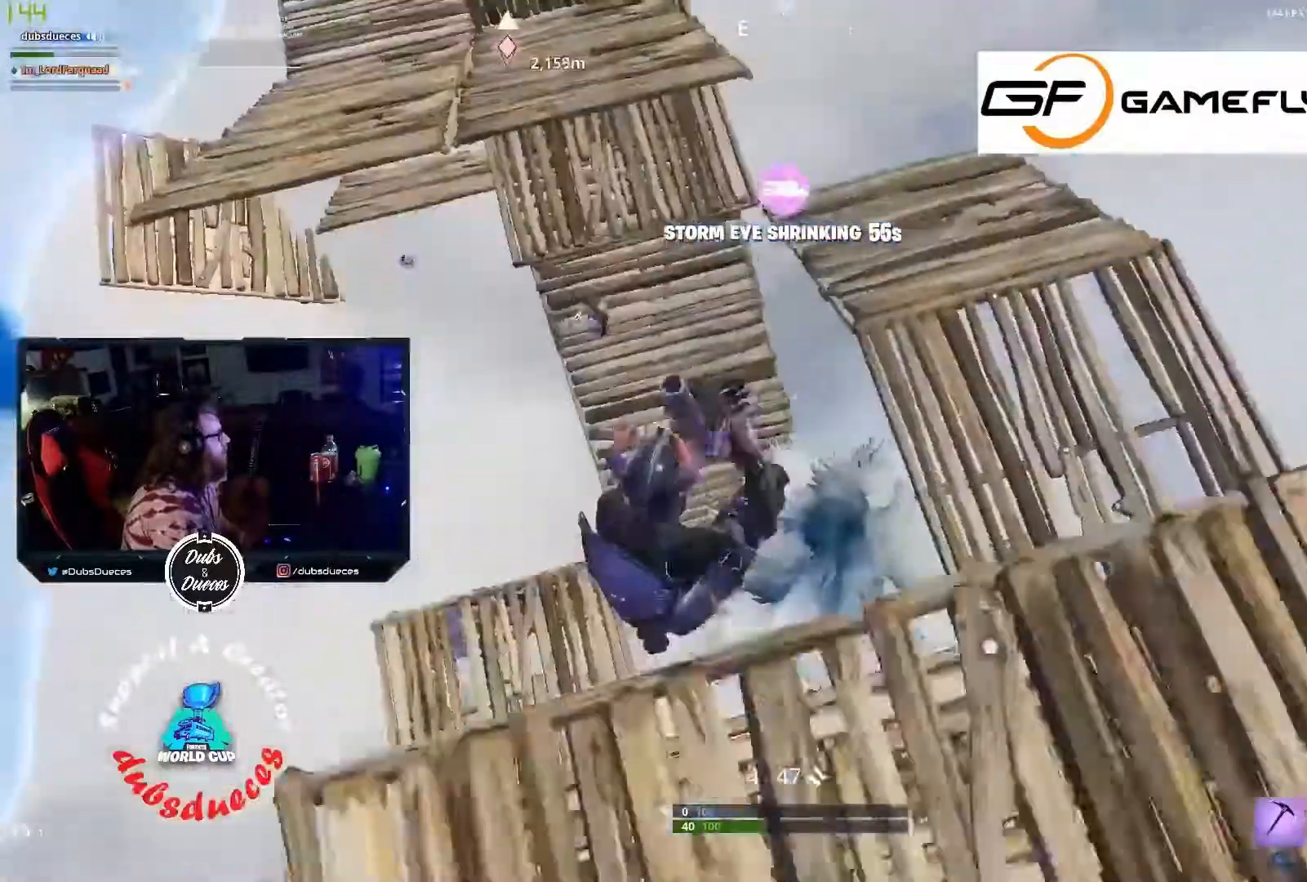
{"buttons": [], "left_stick": "up-right", "right_stick": "center", "events": [[67, "right_stick", "center"], [117, "left_stick", "up-left"], [217, "right_stick", "up-left"], [383, "left_stick", "up-right"], [383, "right_stick", "center"]]}
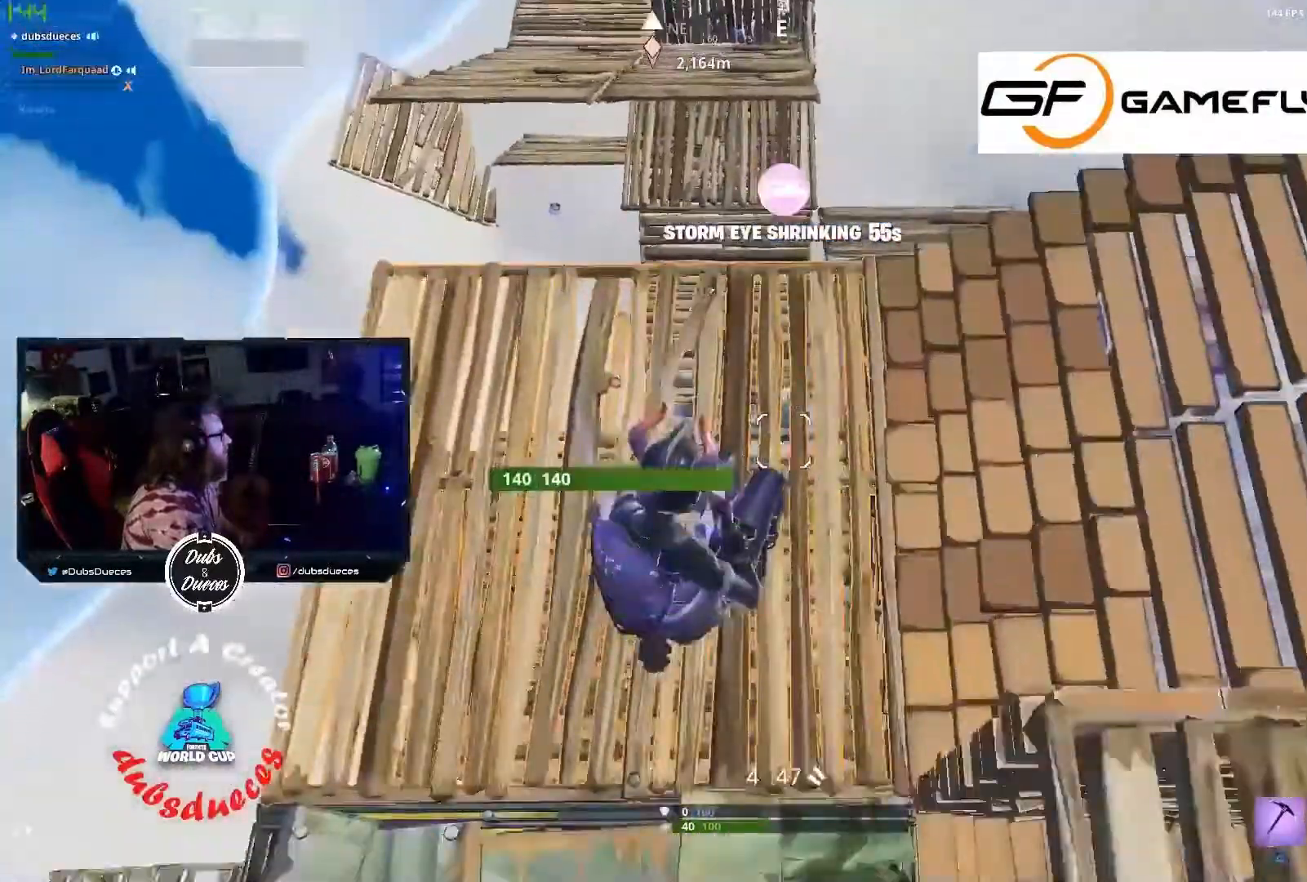
{"buttons": [], "left_stick": "up-left", "right_stick": "up-left", "events": [[17, "left_stick", "up"], [183, "right_stick", "down"], [250, "right_stick", "center"], [300, "left_stick", "up-left"], [417, "right_stick", "up-left"]]}
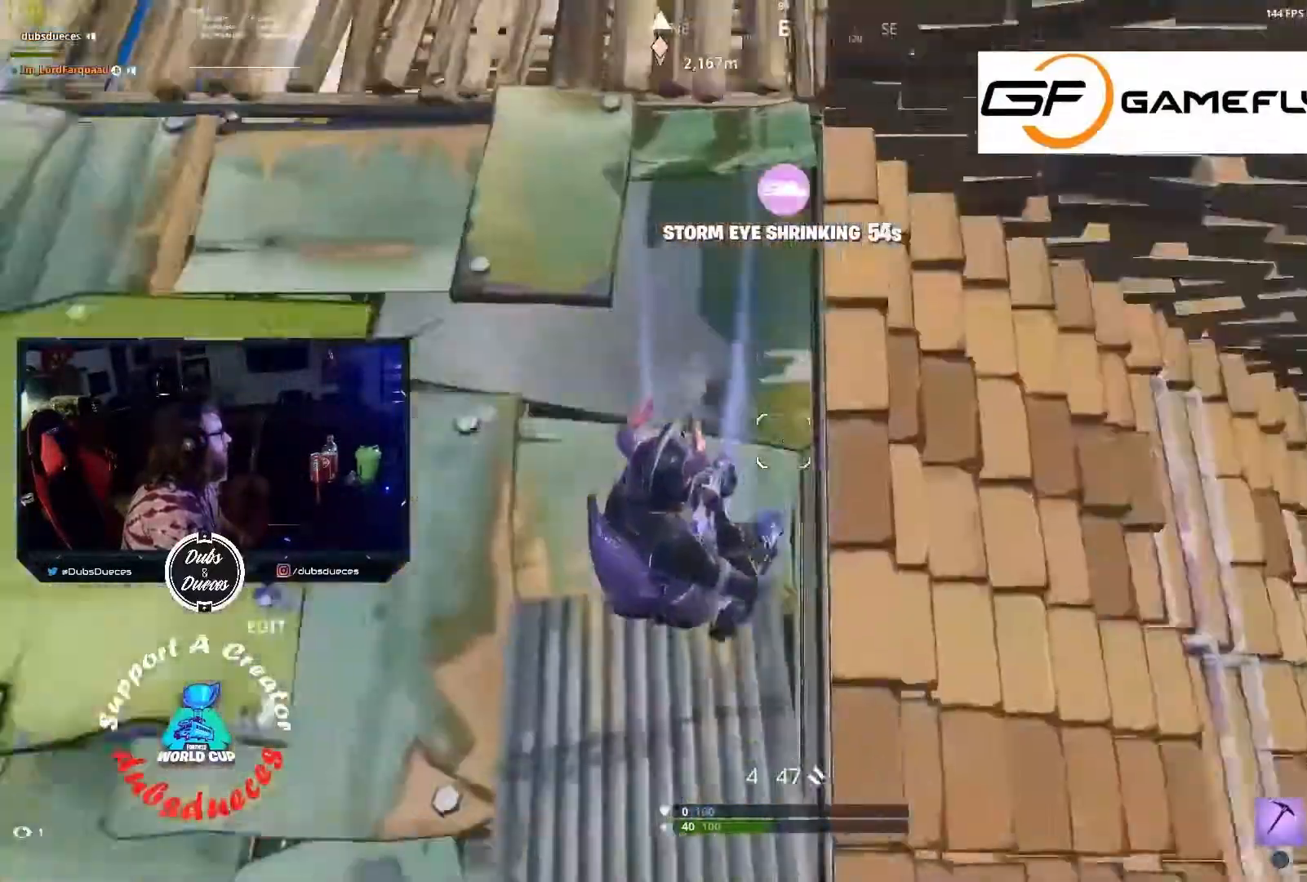
{"buttons": [], "left_stick": "up", "right_stick": "down", "events": [[117, "left_stick", "up"], [217, "right_stick", "center"], [450, "right_stick", "down"]]}
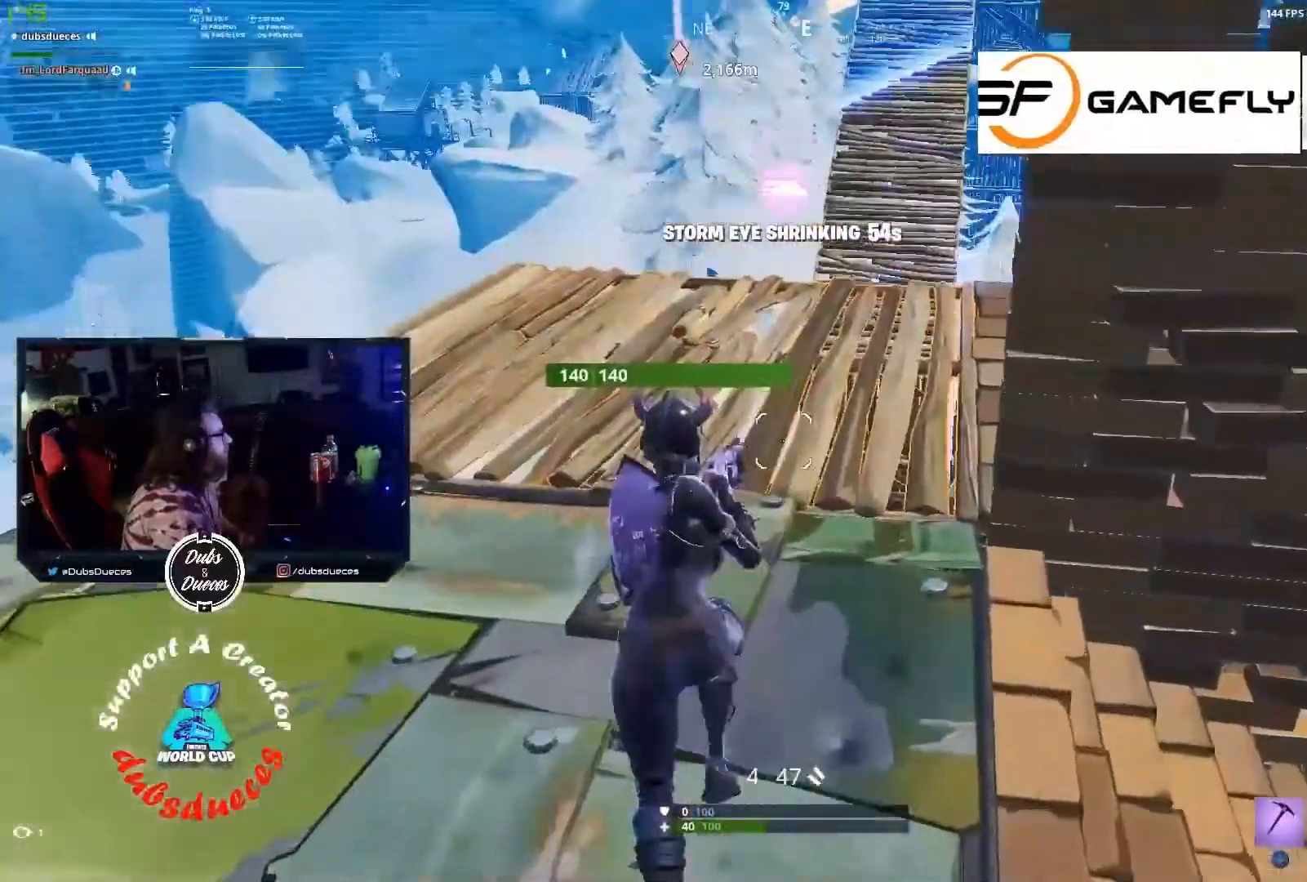
{"buttons": [], "left_stick": "up", "right_stick": "center", "events": [[417, "right_stick", "center"]]}
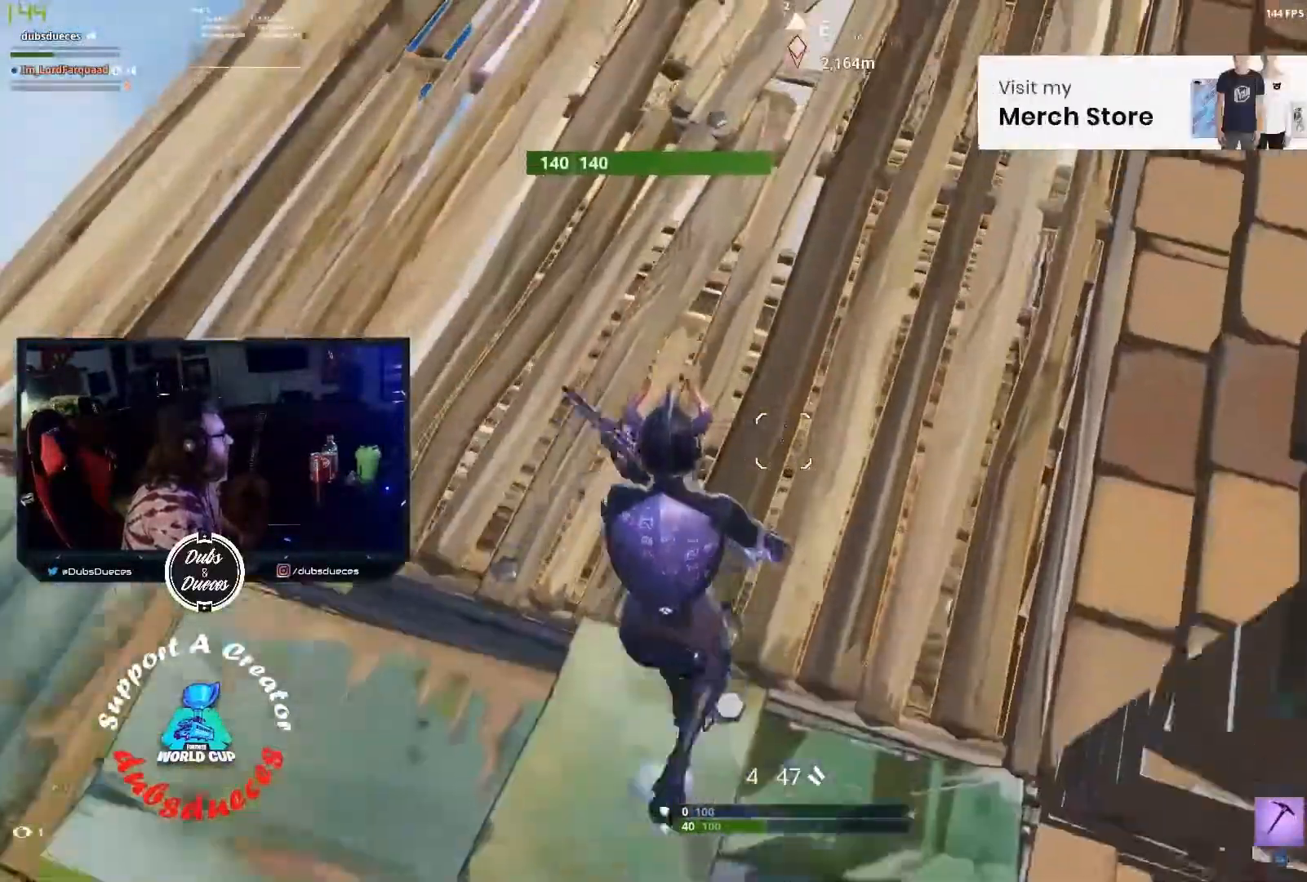
{"buttons": [], "left_stick": "up-right", "right_stick": "center", "events": [[250, "left_stick", "up-right"]]}
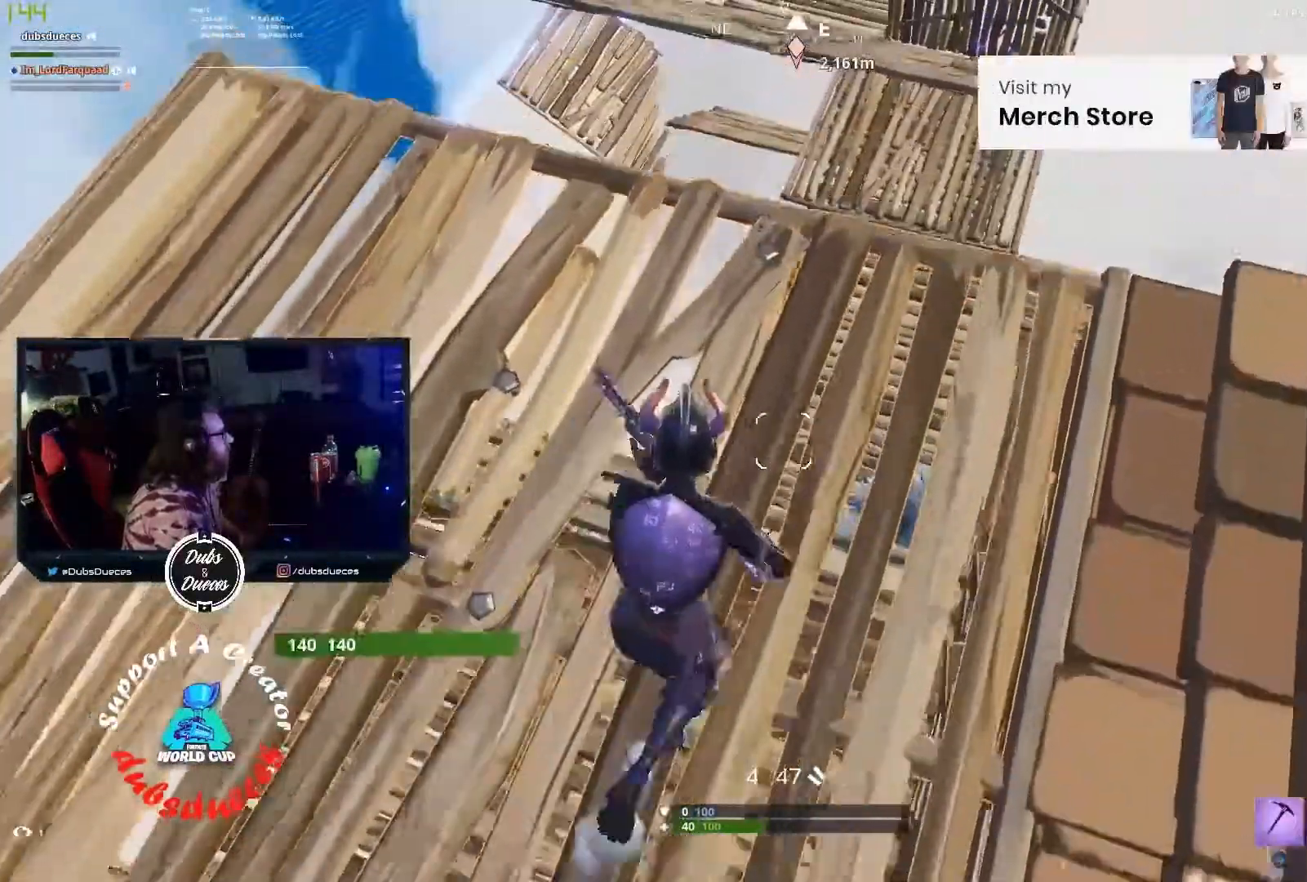
{"buttons": [], "left_stick": "left", "right_stick": "center", "events": [[17, "R1", "down"], [50, "left_stick", "right"], [83, "R1", "up"], [100, "right_stick", "left"], [150, "left_stick", "down-right"], [417, "right_stick", "center"], [483, "left_stick", "left"]]}
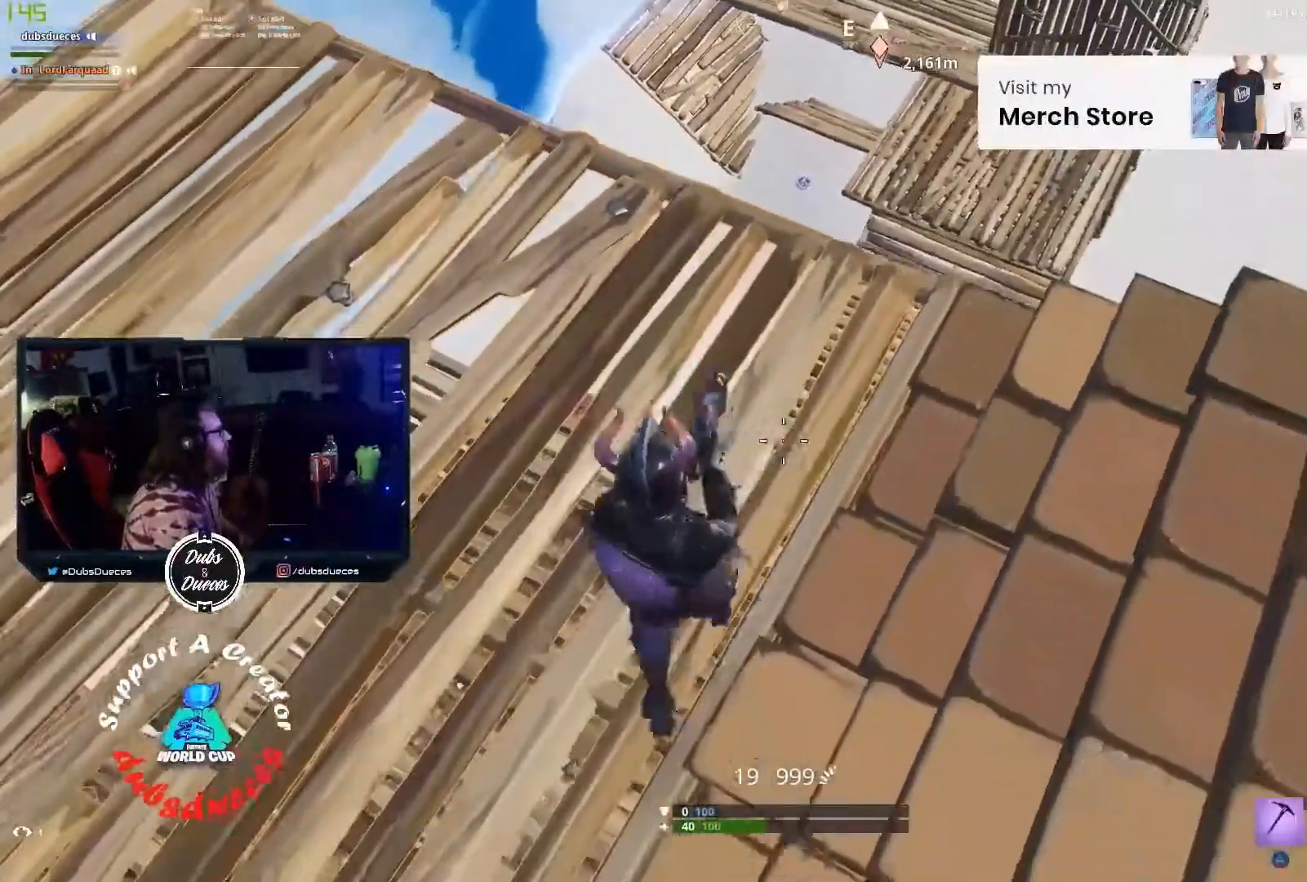
{"buttons": [], "left_stick": "up-right", "right_stick": "left", "events": [[83, "L1", "down"], [83, "left_stick", "up"], [183, "L1", "up"], [283, "L1", "down"], [350, "L1", "up"], [383, "left_stick", "up-right"], [383, "right_stick", "left"]]}
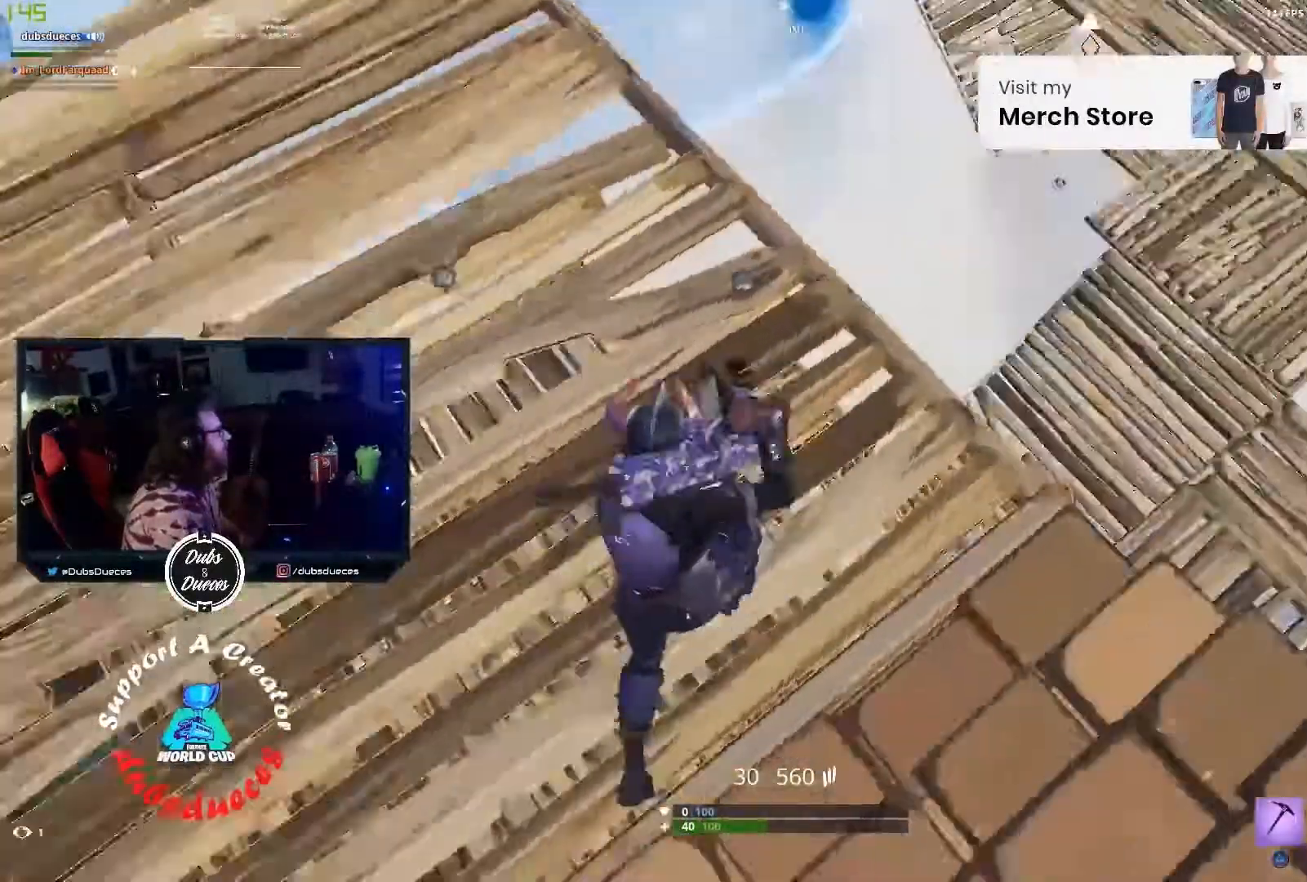
{"buttons": [], "left_stick": "down", "right_stick": "up-right", "events": [[50, "left_stick", "down-right"], [50, "right_stick", "center"], [150, "left_stick", "down"], [483, "right_stick", "up-right"]]}
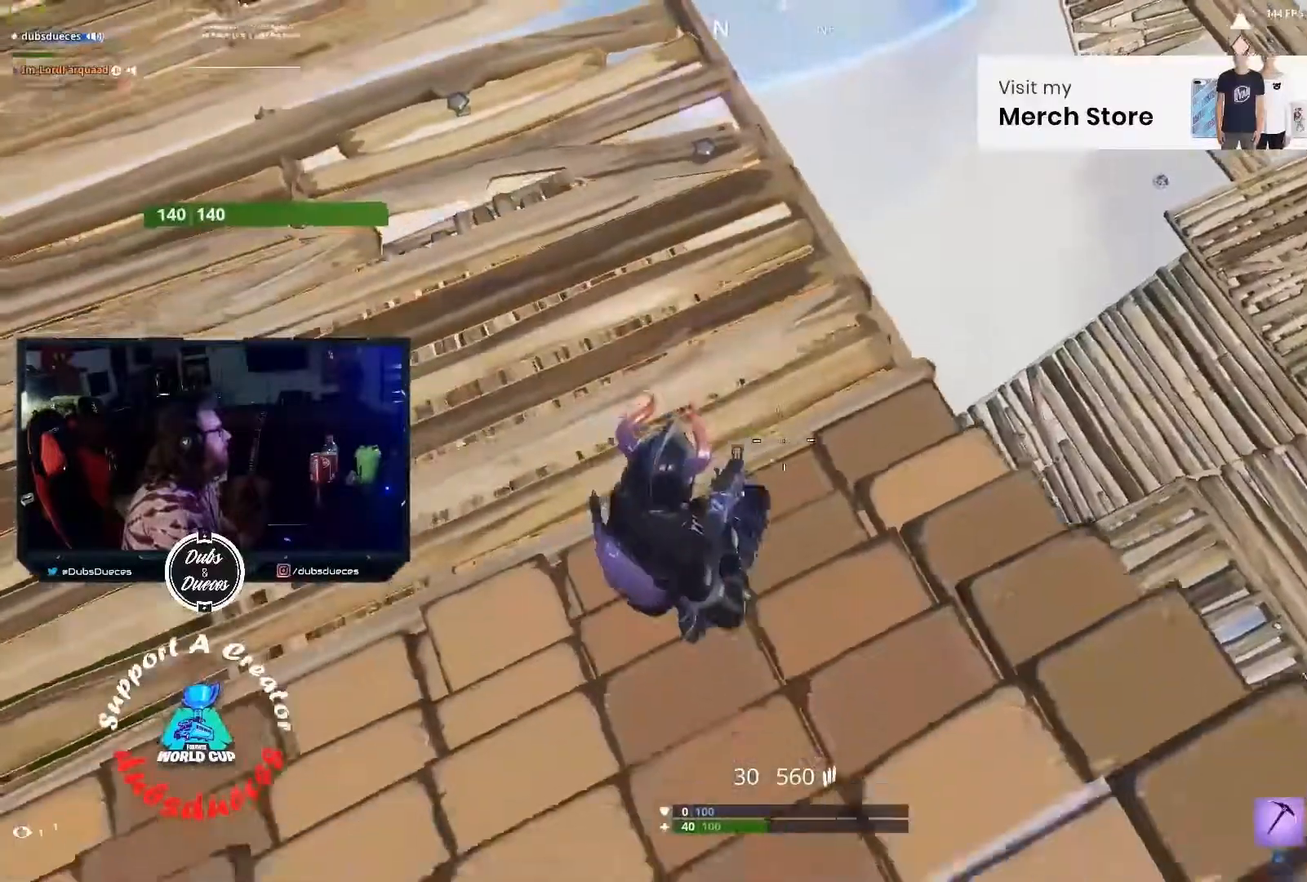
{"buttons": ["CROSS"], "left_stick": "right", "right_stick": "center", "events": [[183, "right_stick", "center"], [350, "left_stick", "down-right"], [417, "CROSS", "down"], [500, "left_stick", "right"]]}
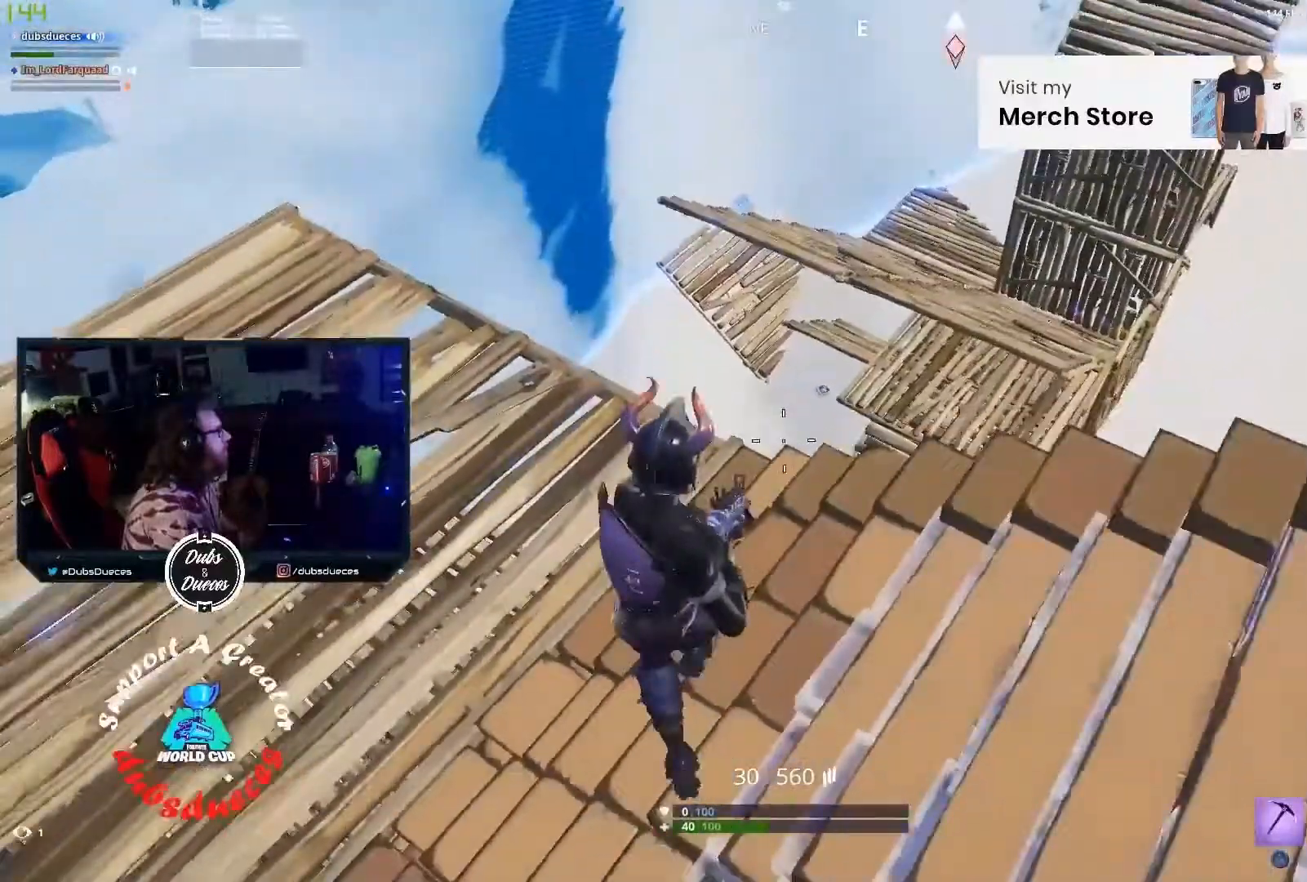
{"buttons": [], "left_stick": "right", "right_stick": "center", "events": [[17, "CROSS", "up"]]}
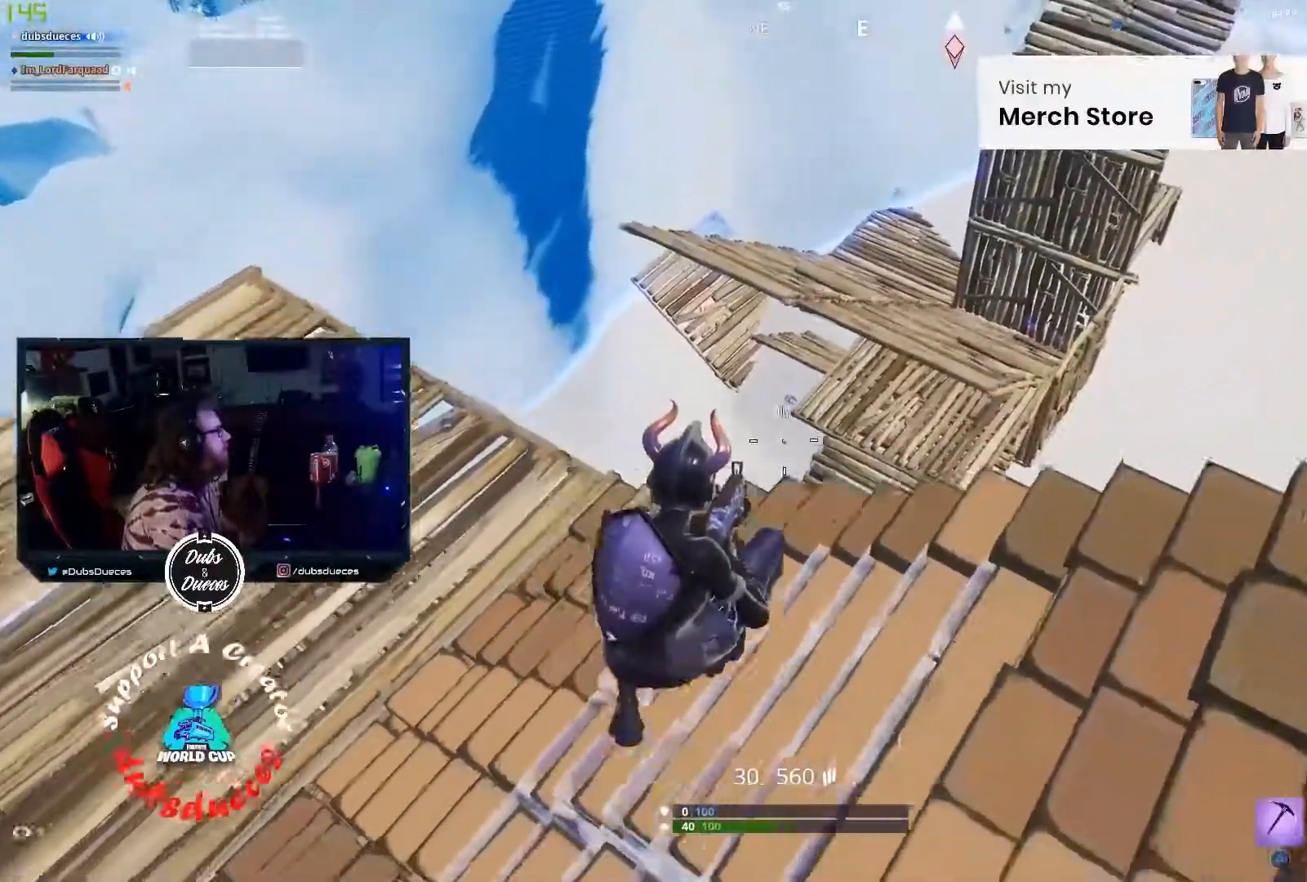
{"buttons": [], "left_stick": "down-right", "right_stick": "center", "events": [[183, "right_stick", "down-left"], [383, "left_stick", "down-right"], [383, "right_stick", "center"]]}
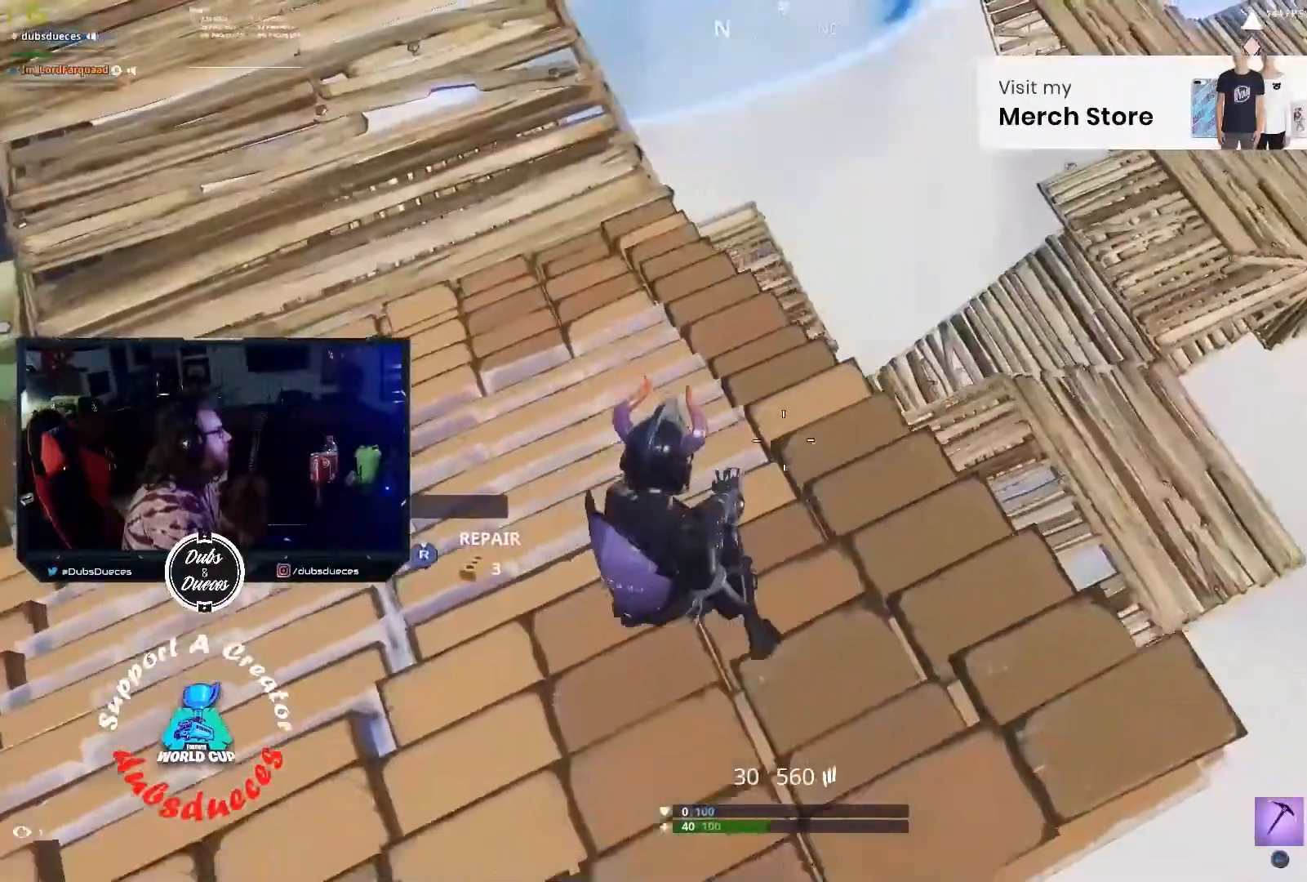
{"buttons": [], "left_stick": "left", "right_stick": "center", "events": [[83, "right_stick", "left"], [183, "left_stick", "right"], [250, "R3", "down"], [317, "right_stick", "center"], [350, "R3", "up"], [383, "left_stick", "down-left"], [450, "left_stick", "left"]]}
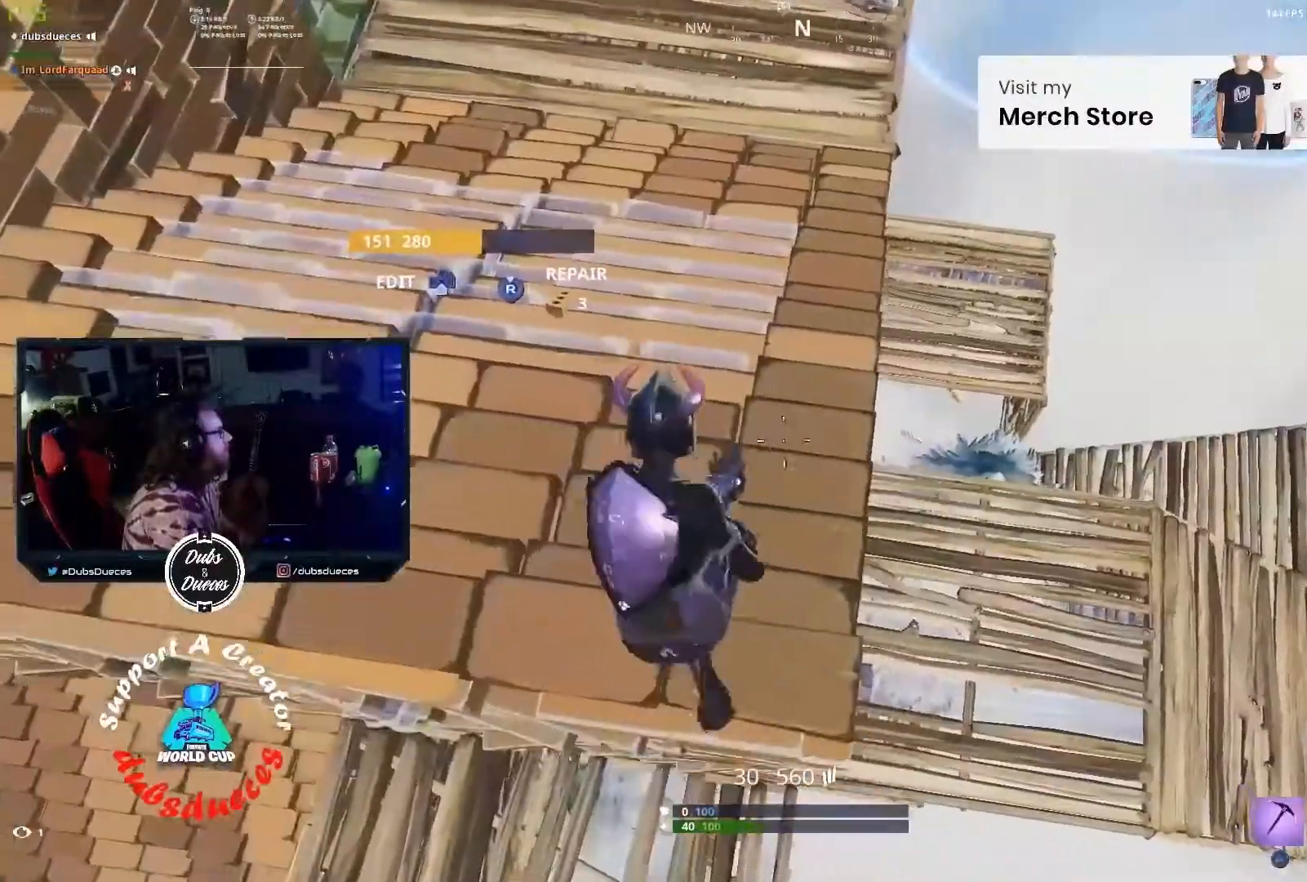
{"buttons": [], "left_stick": "left", "right_stick": "right", "events": [[83, "left_stick", "down"], [250, "left_stick", "up-left"], [383, "right_stick", "right"], [483, "left_stick", "left"]]}
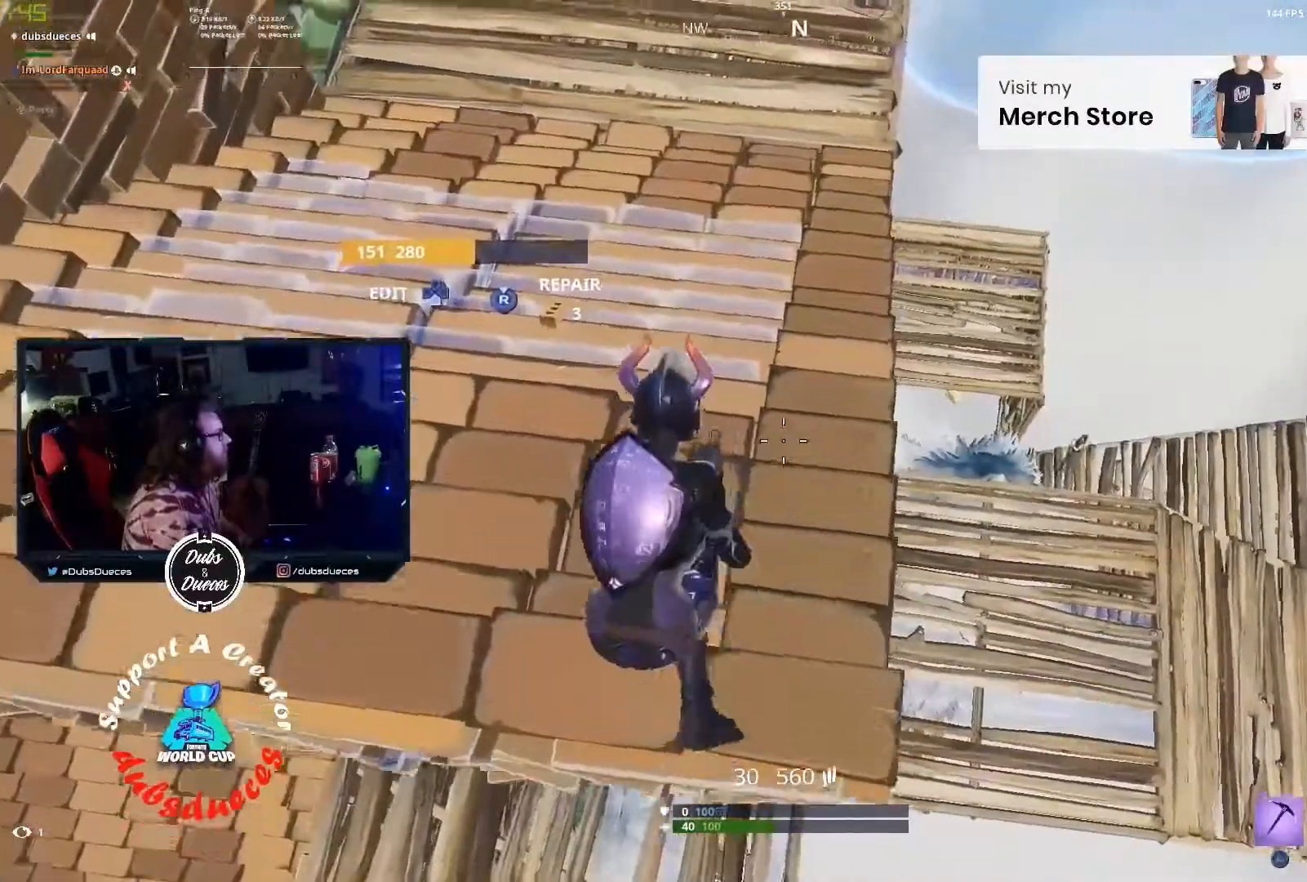
{"buttons": [], "left_stick": "up-right", "right_stick": "right", "events": [[250, "left_stick", "up-right"]]}
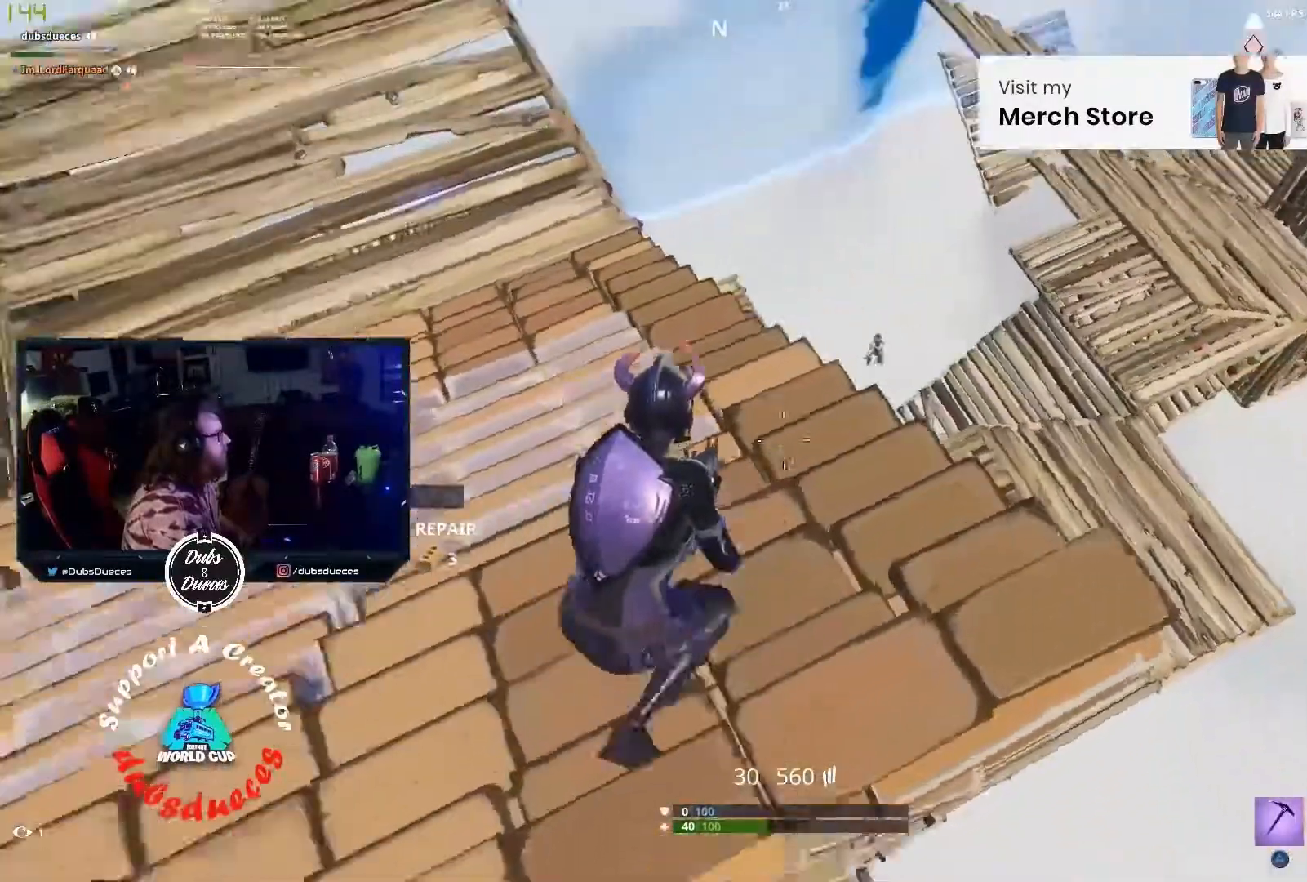
{"buttons": ["L2", "R2"], "left_stick": "down-left", "right_stick": "left", "events": [[17, "right_stick", "up-right"], [283, "L2", "down"], [383, "left_stick", "down-right"], [383, "right_stick", "center"], [417, "R2", "down"], [467, "left_stick", "down-left"], [500, "right_stick", "left"]]}
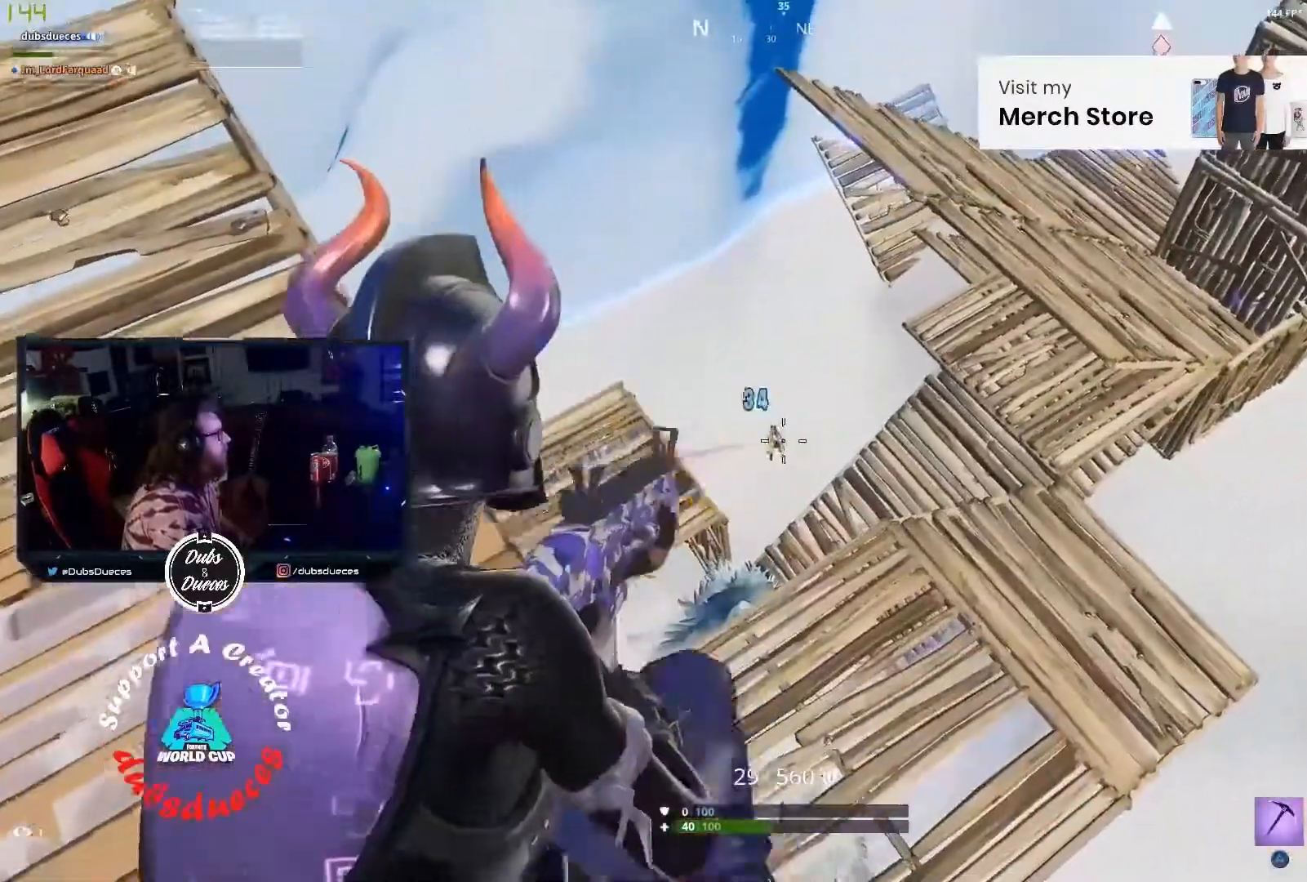
{"buttons": [], "left_stick": "left", "right_stick": "center", "events": [[50, "left_stick", "left"], [200, "right_stick", "down-left"], [483, "L2", "up"], [483, "R2", "up"], [483, "right_stick", "center"]]}
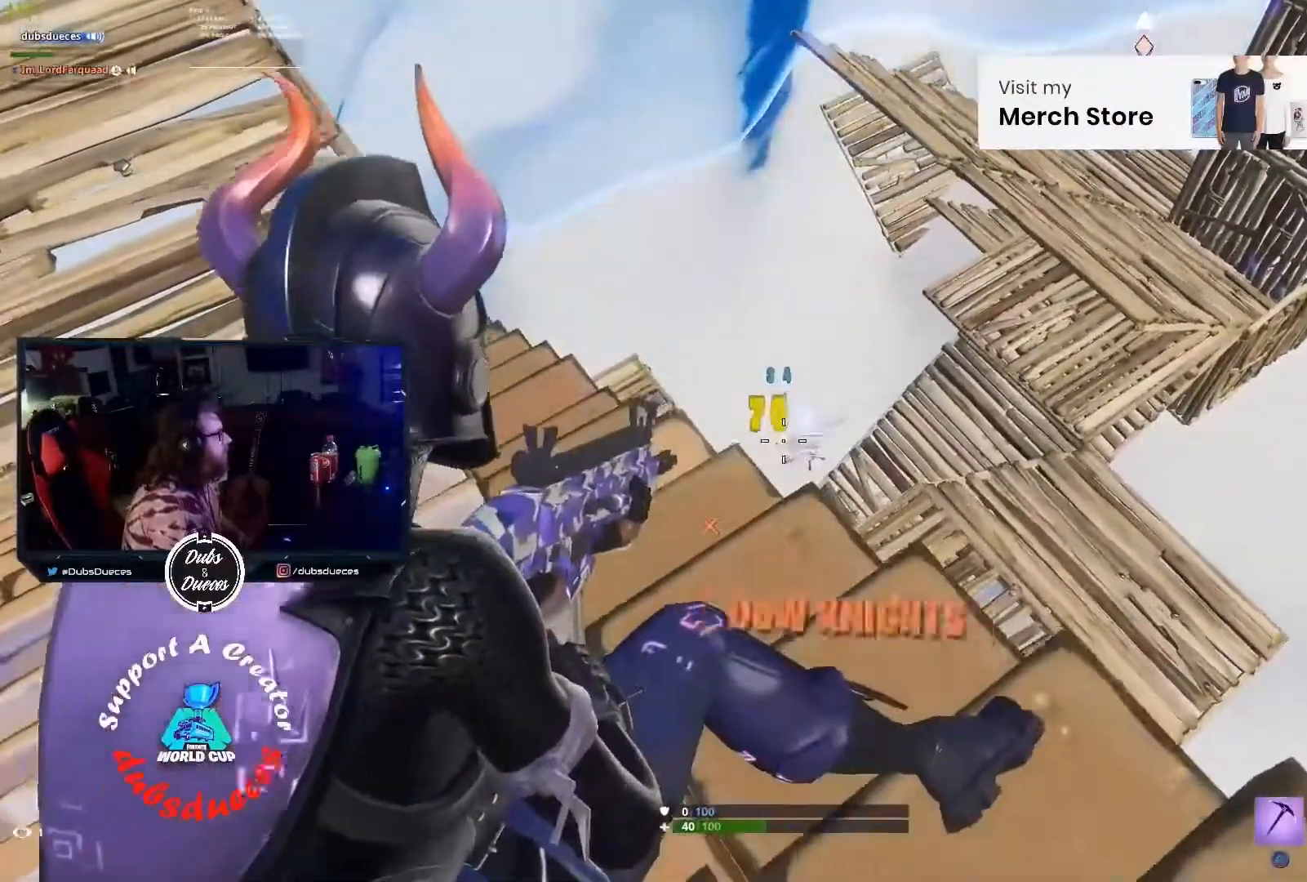
{"buttons": [], "left_stick": "left", "right_stick": "center", "events": []}
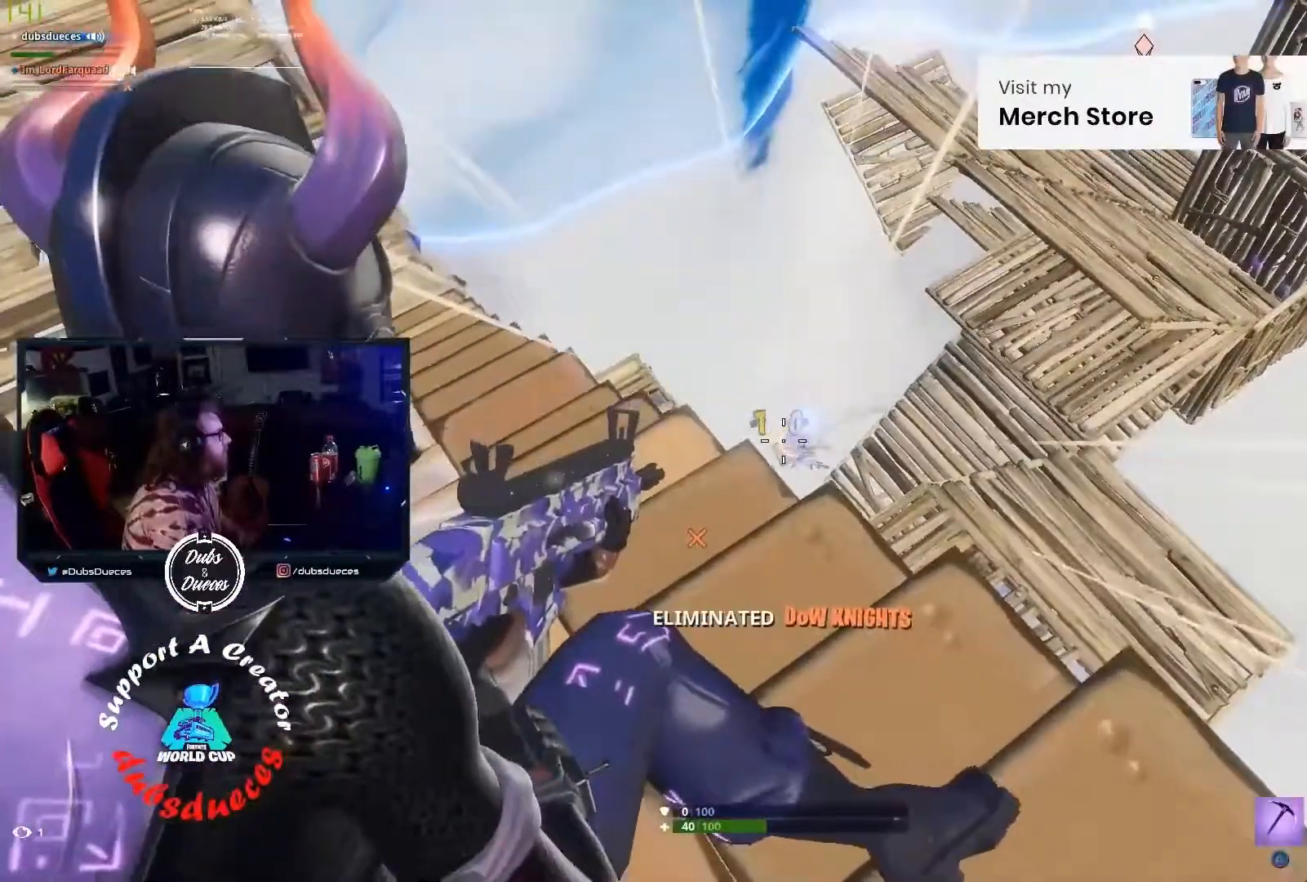
{"buttons": ["TRIANGLE"], "left_stick": "up-left", "right_stick": "center", "events": [[317, "left_stick", "up-left"], [450, "TRIANGLE", "down"]]}
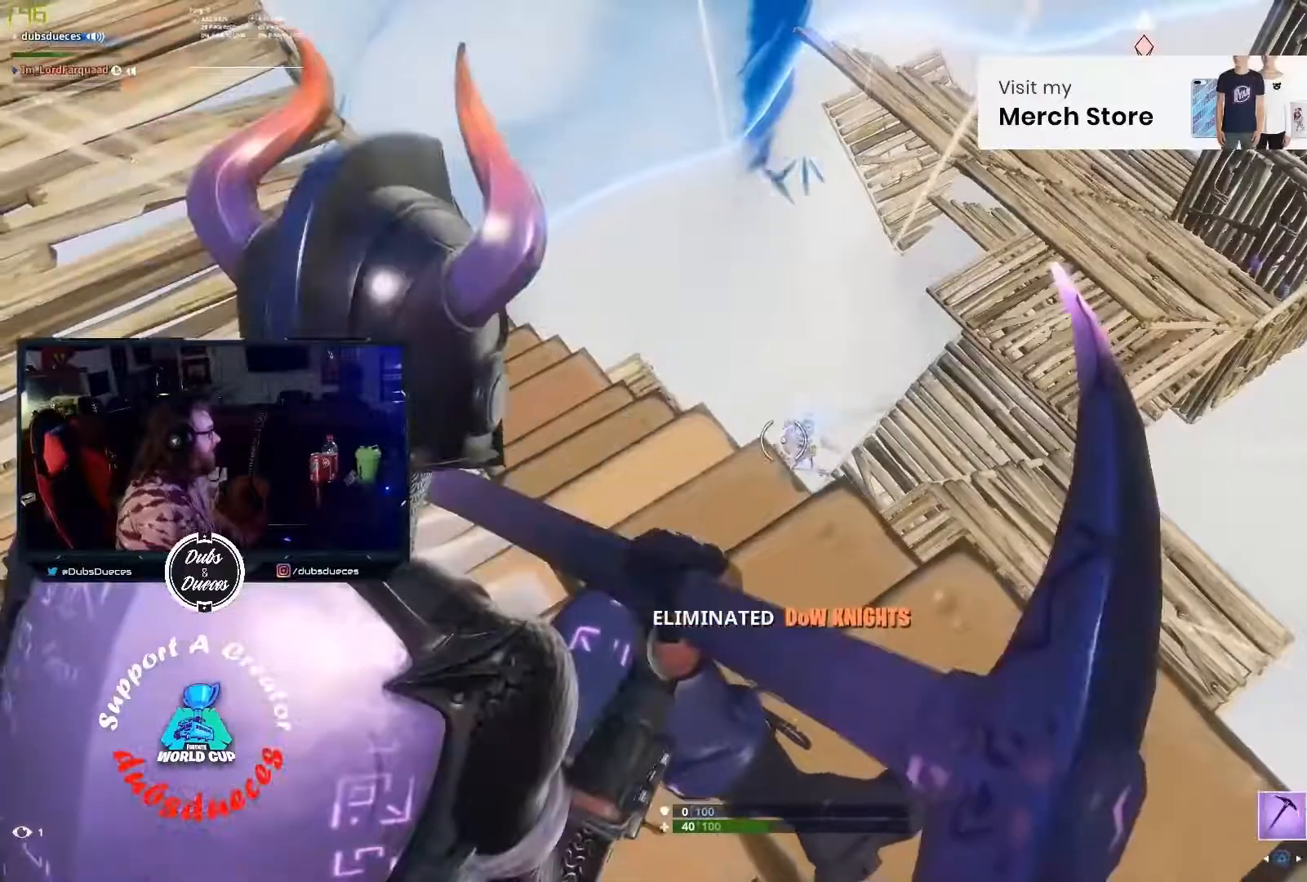
{"buttons": [], "left_stick": "up", "right_stick": "up-left", "events": [[17, "TRIANGLE", "up"], [33, "left_stick", "up"], [183, "right_stick", "up-left"]]}
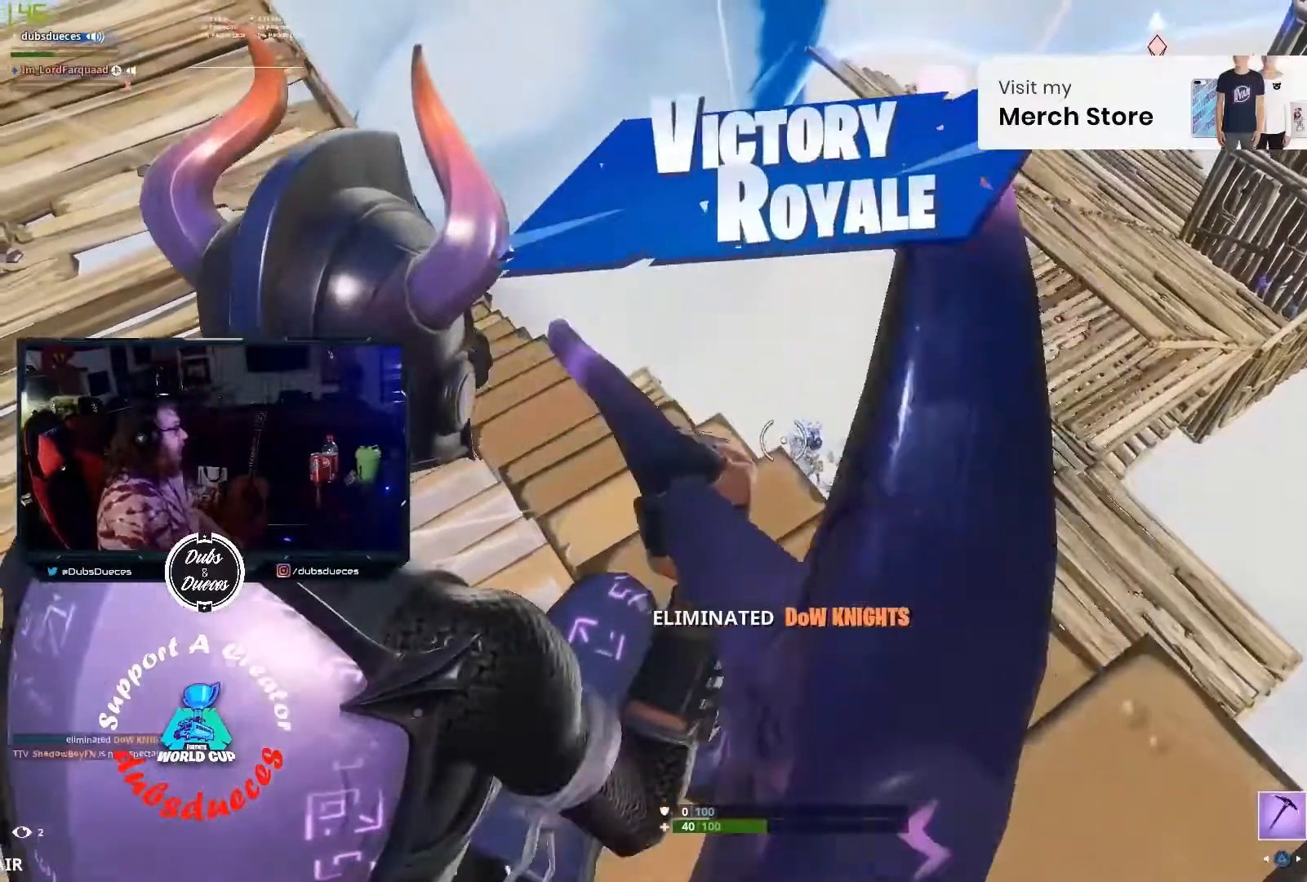
{"buttons": [], "left_stick": "center", "right_stick": "up-left", "events": [[17, "left_stick", "up-left"], [17, "right_stick", "center"], [150, "left_stick", "center"], [183, "right_stick", "up-left"], [350, "R3", "down"], [417, "R3", "up"]]}
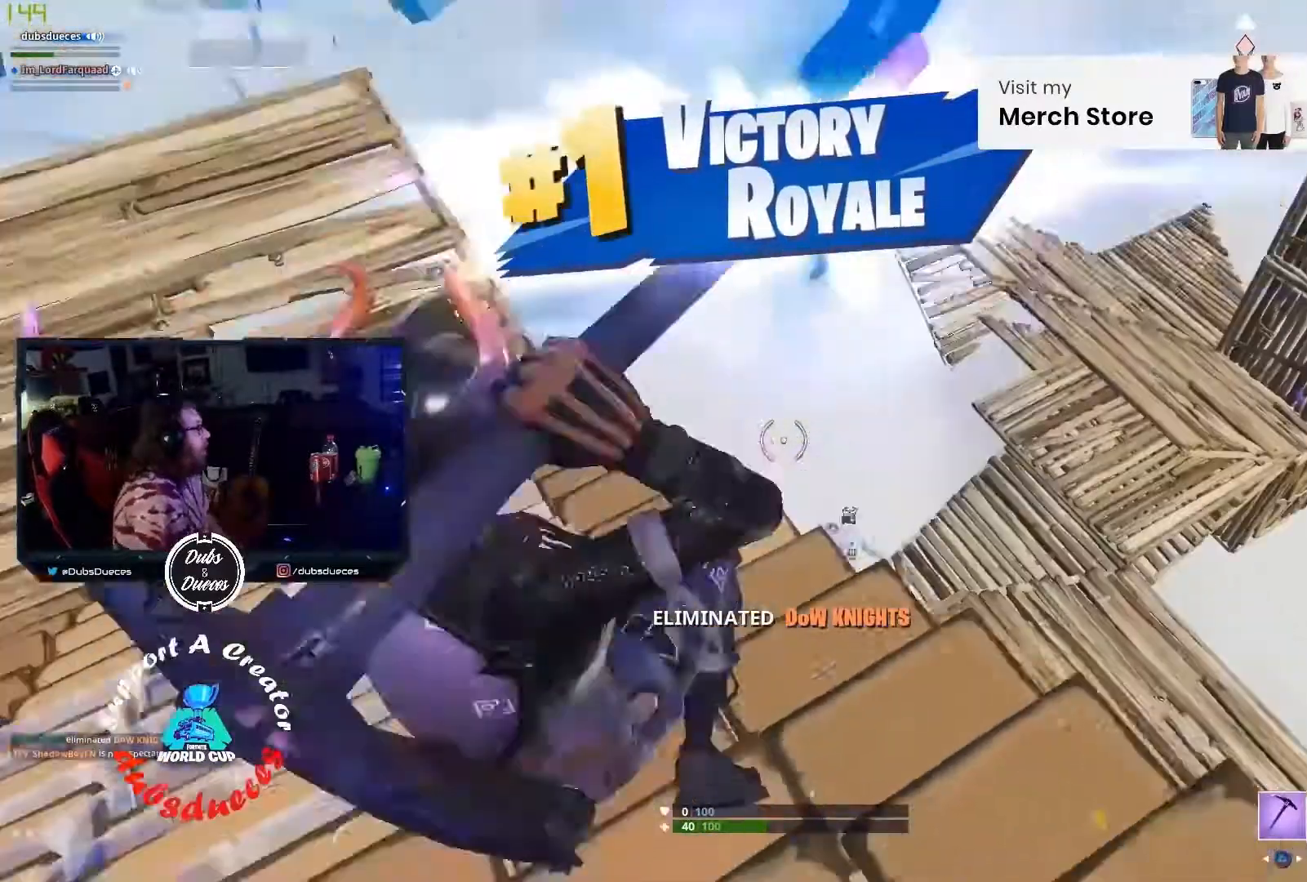
{"buttons": [], "left_stick": "center", "right_stick": "up", "events": [[117, "left_stick", "left"], [217, "left_stick", "center"], [217, "right_stick", "center"], [283, "DPAD_RIGHT", "down"], [350, "R1", "down"], [350, "right_stick", "up"], [417, "DPAD_RIGHT", "up"], [483, "R1", "up"]]}
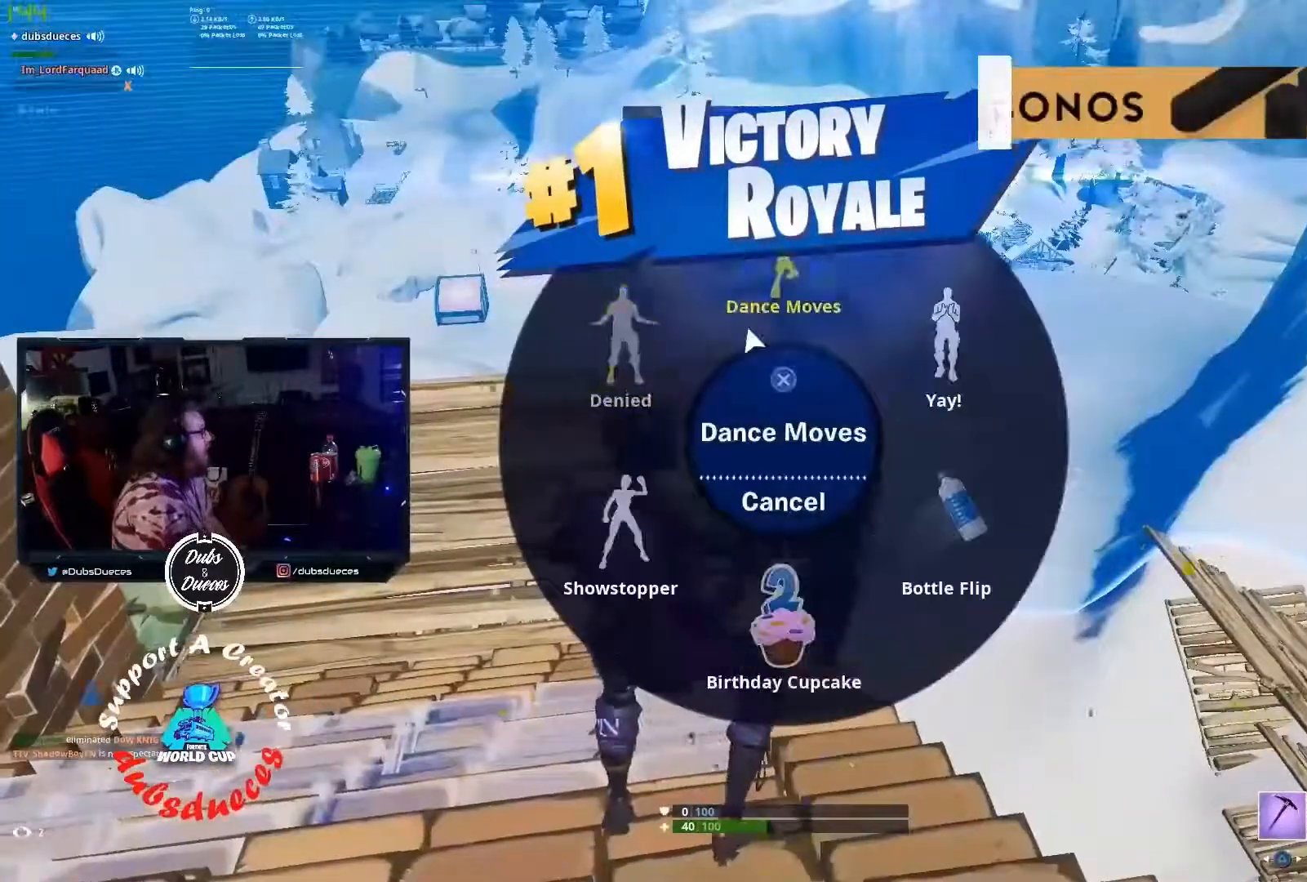
{"buttons": [], "left_stick": "center", "right_stick": "center", "events": [[17, "right_stick", "center"], [283, "CROSS", "down"], [383, "CROSS", "up"]]}
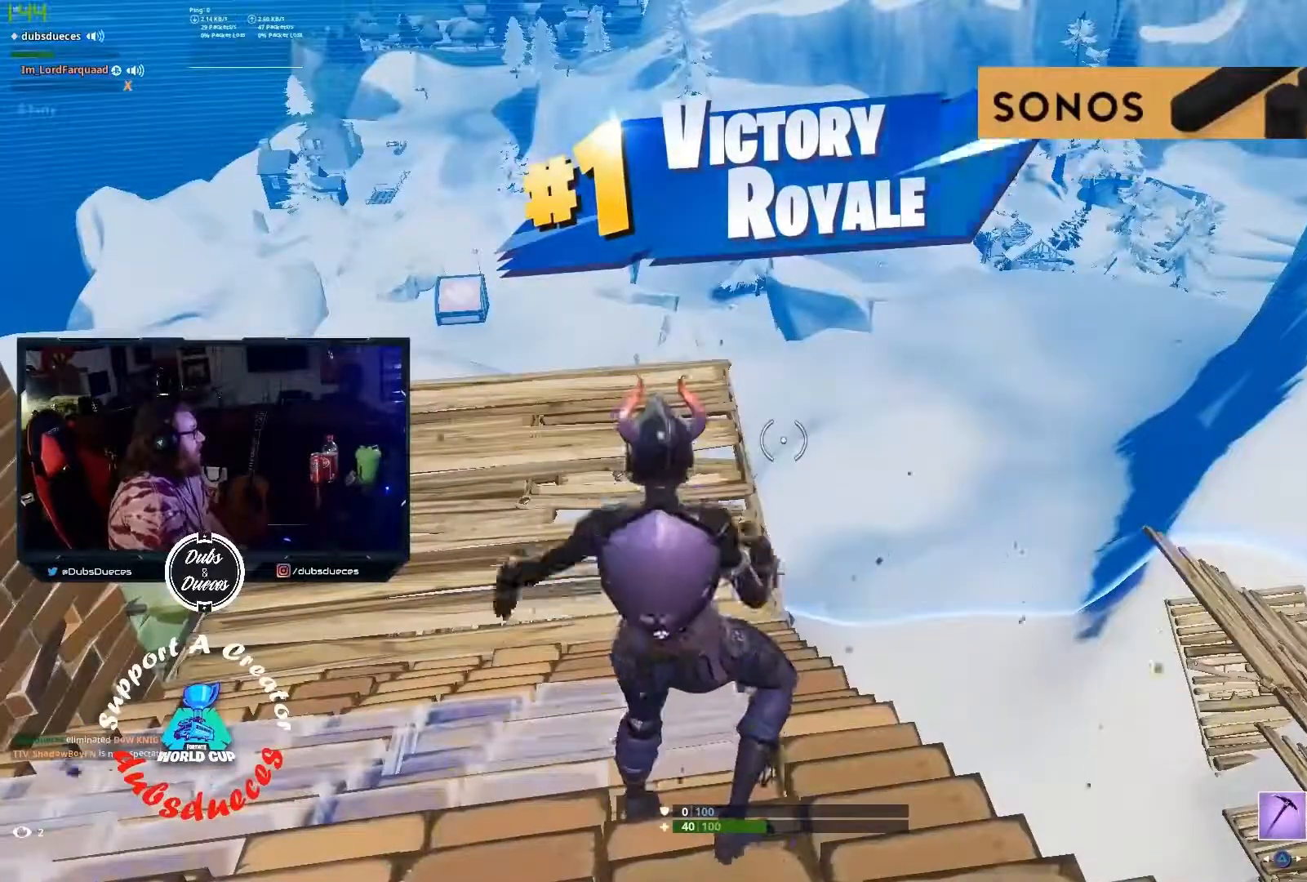
{"buttons": [], "left_stick": "center", "right_stick": "center", "events": []}
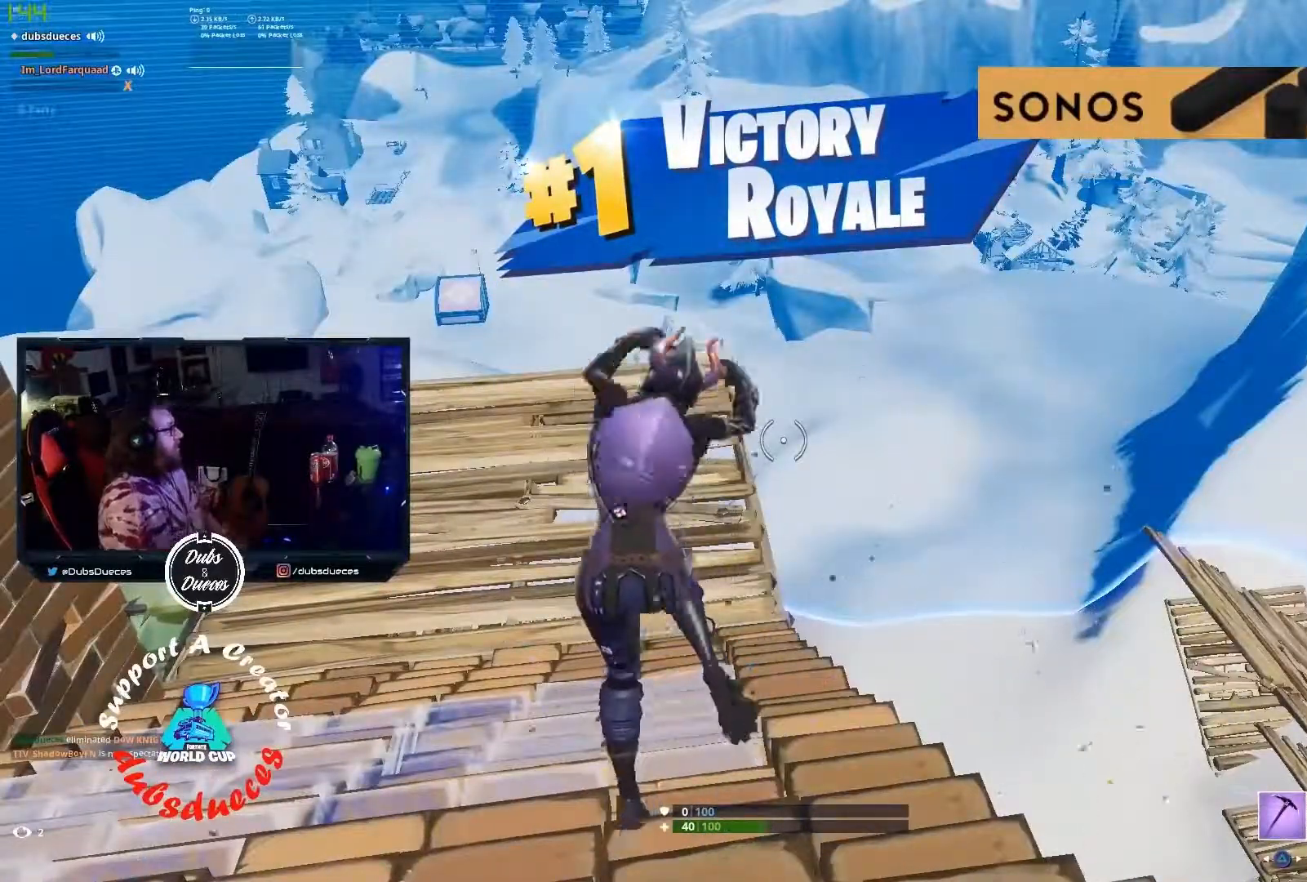
{"buttons": [], "left_stick": "center", "right_stick": "center", "events": []}
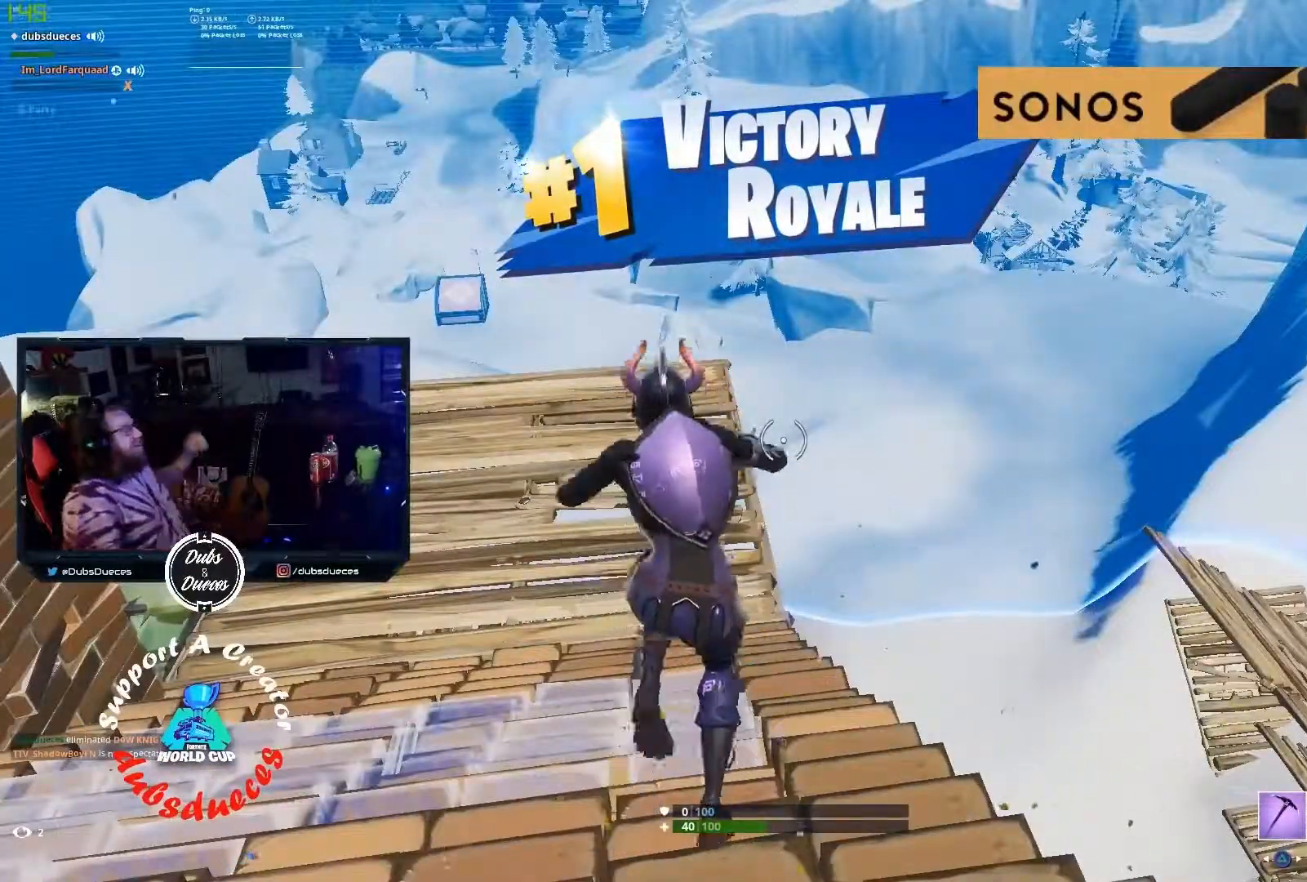
{"buttons": [], "left_stick": "center", "right_stick": "center", "events": []}
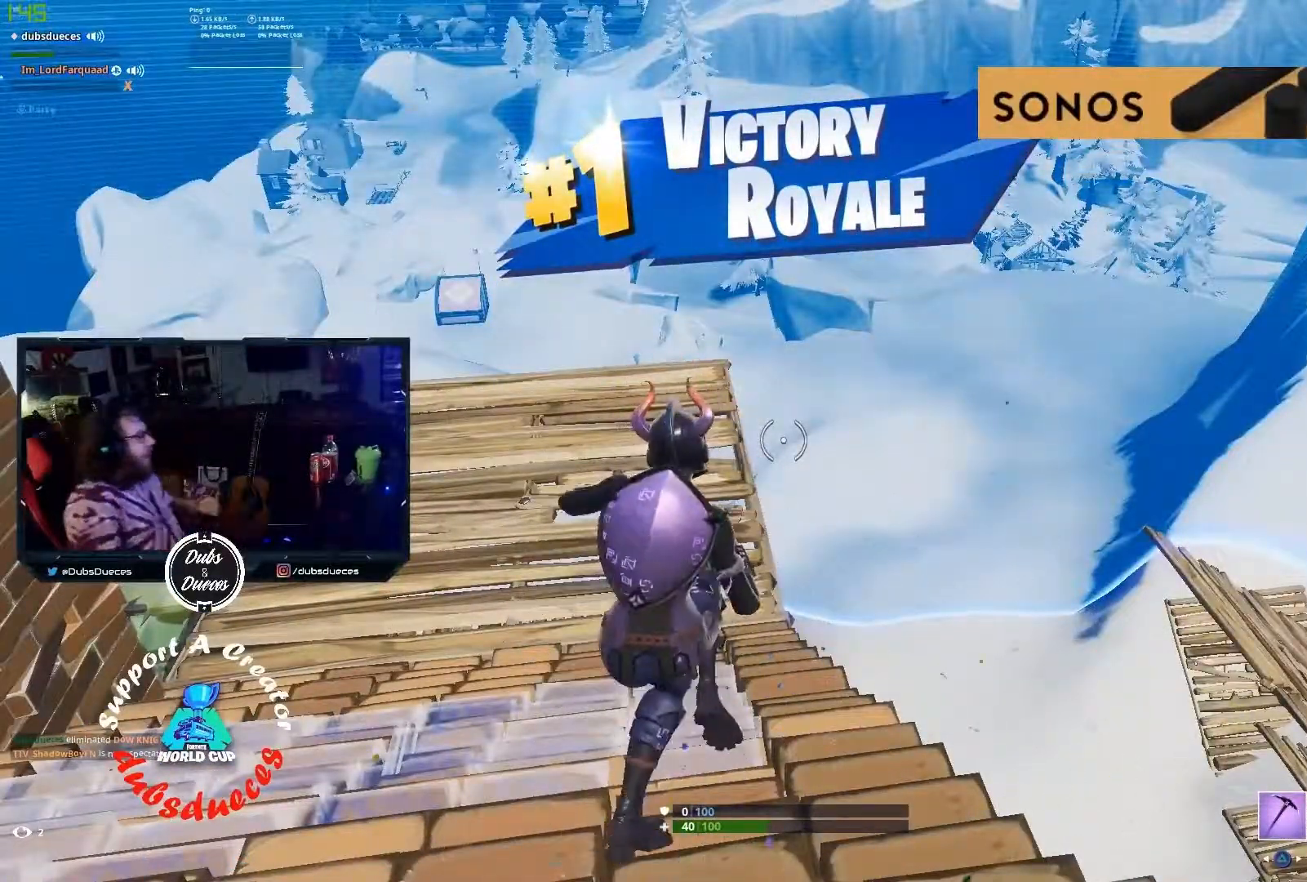
{"buttons": [], "left_stick": "center", "right_stick": "center", "events": []}